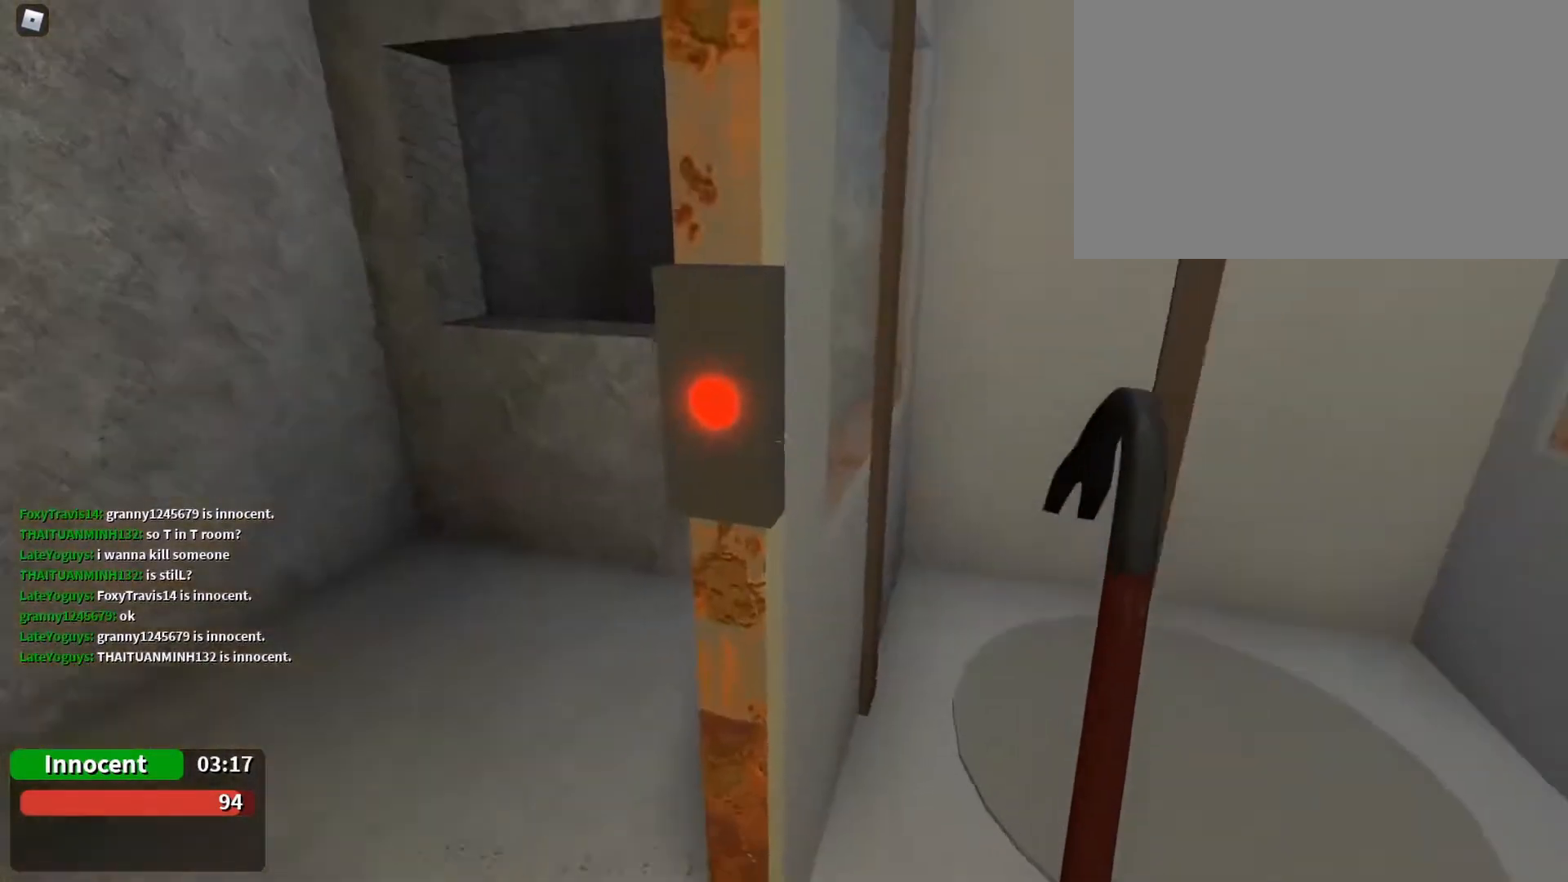
Gameplay with keyboard and mouse; each line is a JSON object with the keys and mouse buttons held at the frame after it. "events" lists presses ("down") and releases ("up") of "1", "2", "3", "4", "5", "a", "alt", "c", "caps_lock", "ctrl", "d", "e", "f", "g", "q", "r", "s", "shift", "space", "t", "tab", "v", "w", "x", "z", "mouse_left", "mouse_wheel" and "mouse_right" between this image and that frame as [ms after this image, input, new state], when the widget could be followed in between. "mouse_left", "mouse_wheel", "mouse_right" = the "left", "wheel", "right" buttons of the "mouse" list. No other keys are recorded. "wheel" means that the mouse wheel is clicked or scrolled. Not read: mouse_move.
{"keys": ["e"], "mouse": [], "events": [[433, "e", "down"]]}
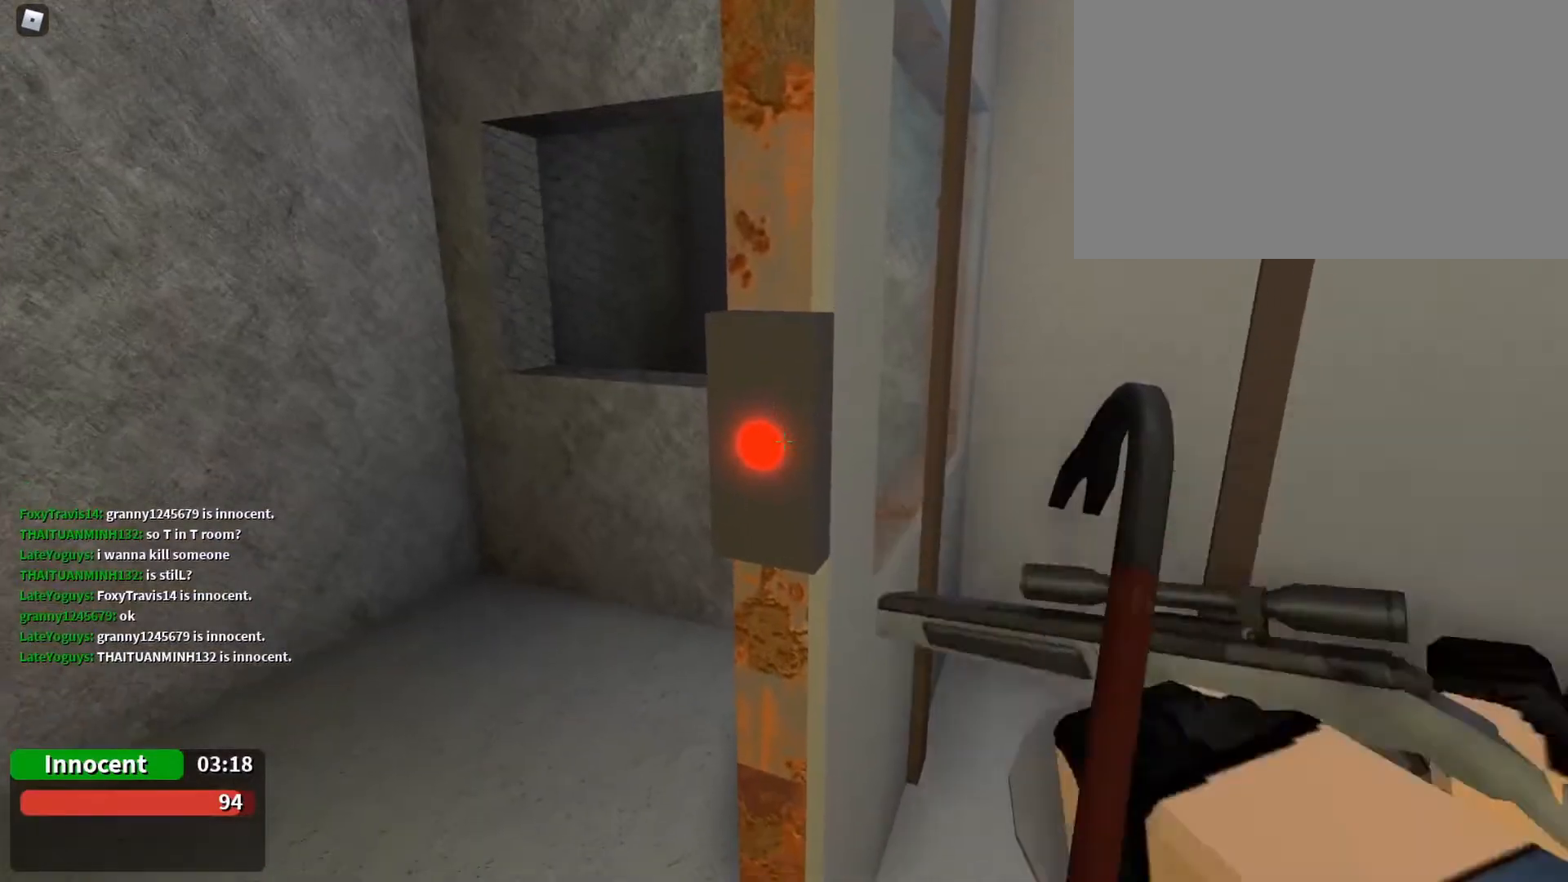
{"keys": ["w"], "mouse": [], "events": [[33, "e", "up"], [67, "e", "down"], [167, "e", "up"], [267, "d", "down"], [267, "w", "down"], [400, "a", "down"], [400, "d", "up"], [500, "a", "up"]]}
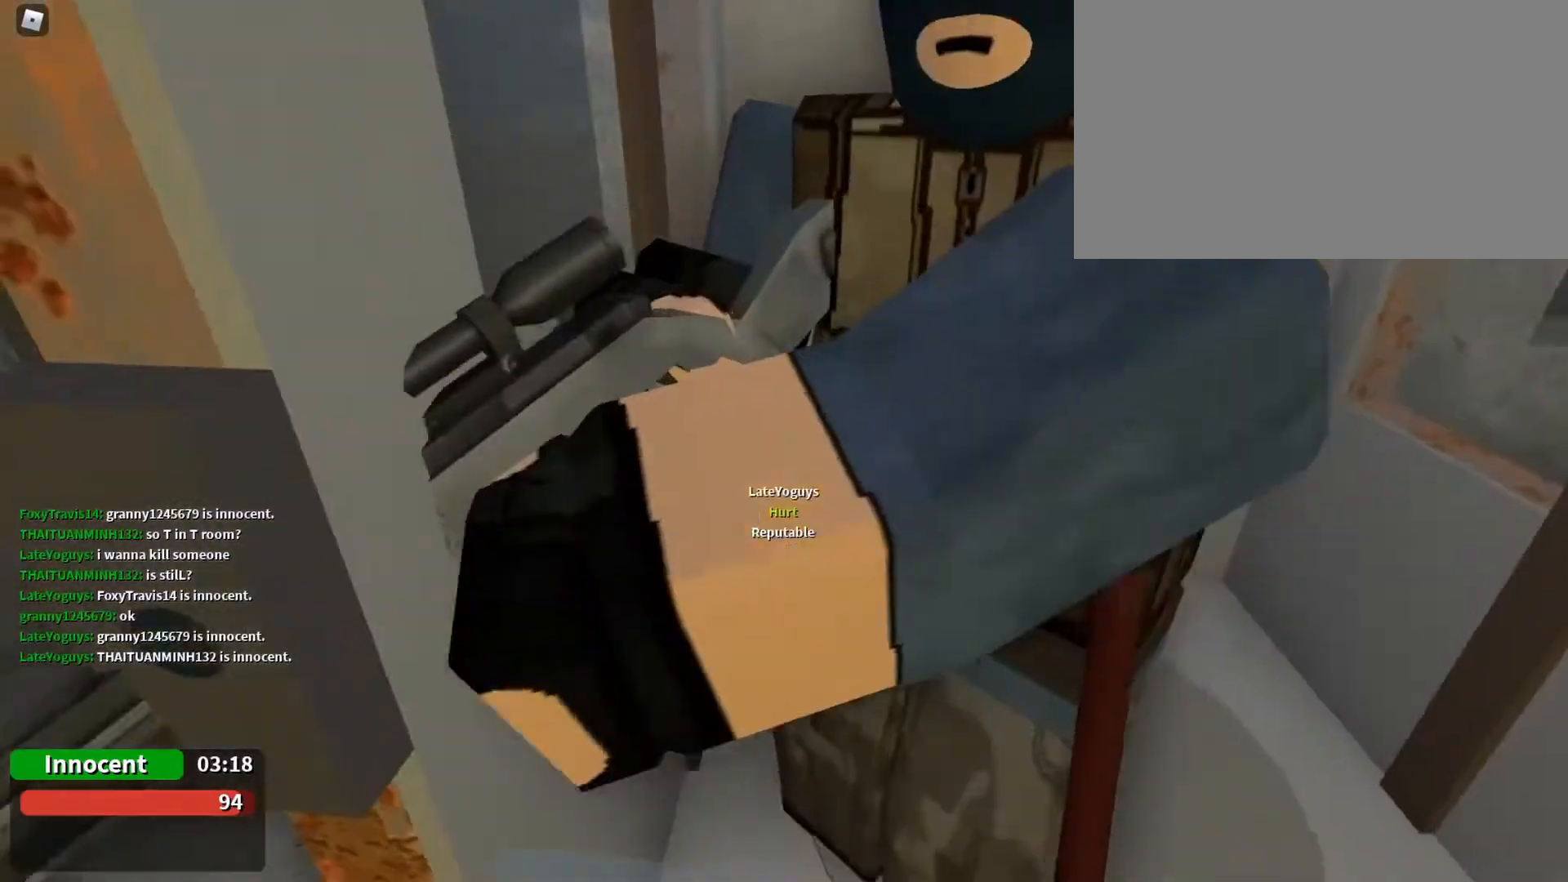
{"keys": ["a", "s"], "mouse": [], "events": [[33, "d", "down"], [33, "w", "up"], [133, "a", "down"], [133, "d", "up"], [133, "s", "down"], [167, "a", "up"], [233, "d", "down"], [233, "s", "up"], [300, "w", "down"], [400, "d", "up"], [400, "w", "up"], [467, "a", "down"], [500, "s", "down"]]}
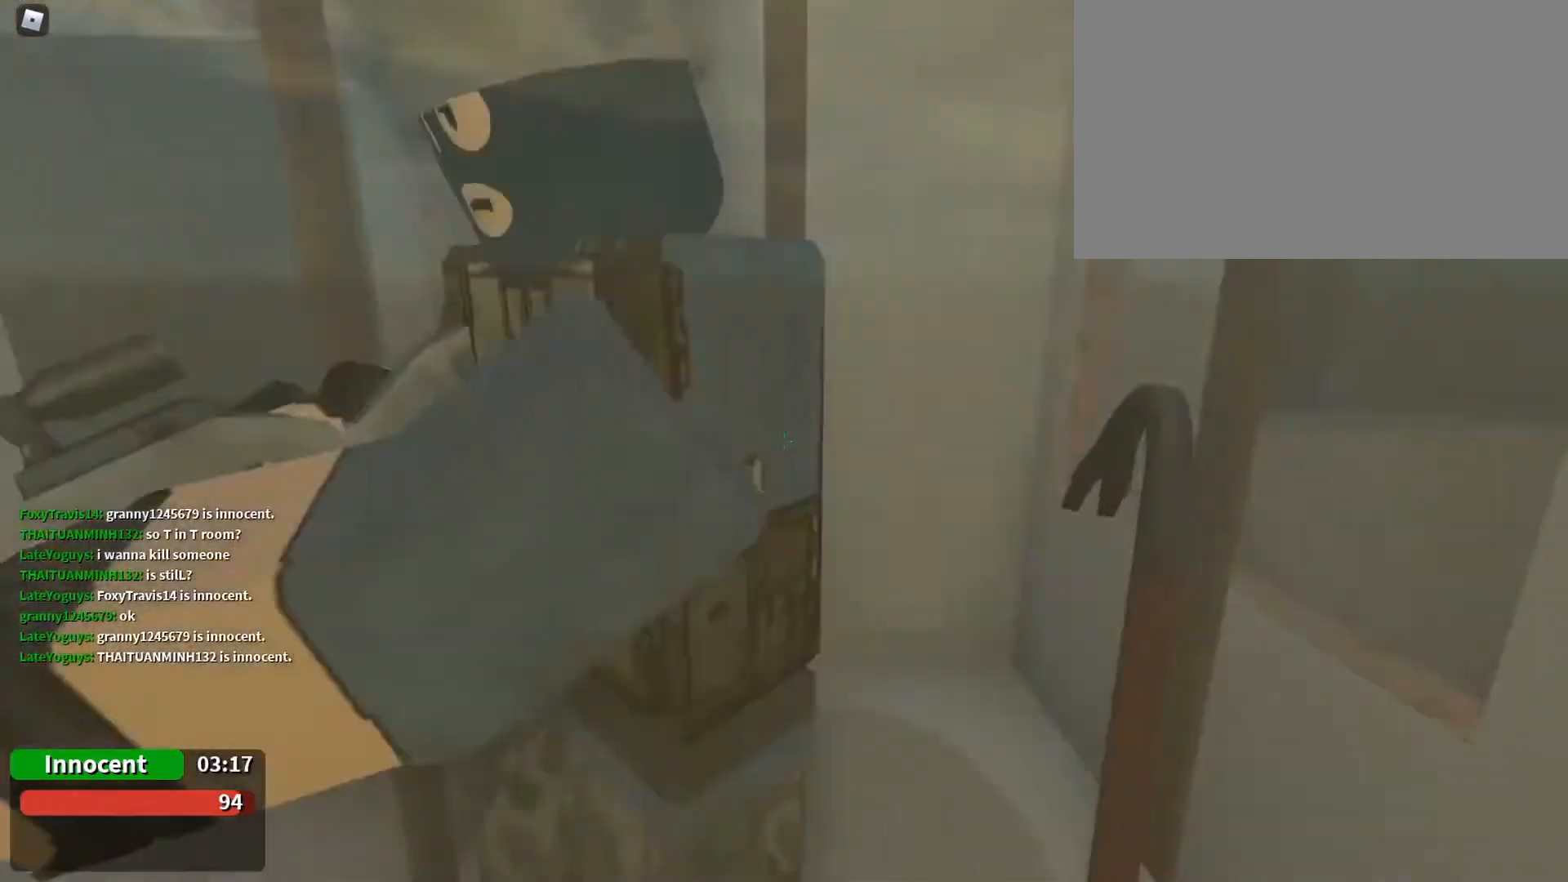
{"keys": ["s"], "mouse": [], "events": [[333, "a", "up"]]}
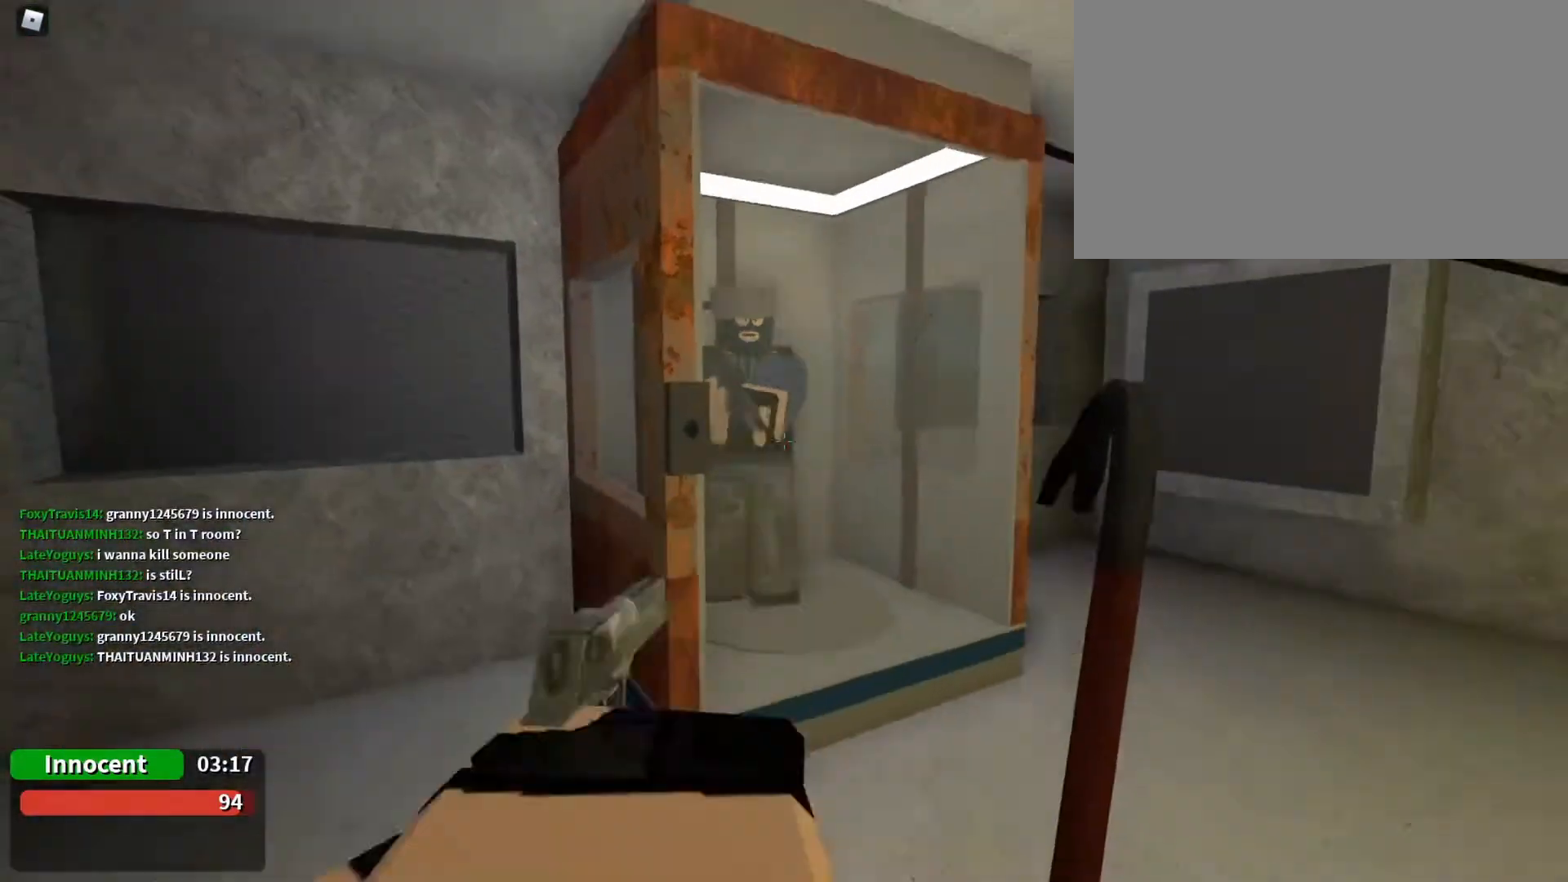
{"keys": [], "mouse": [], "events": [[167, "s", "up"]]}
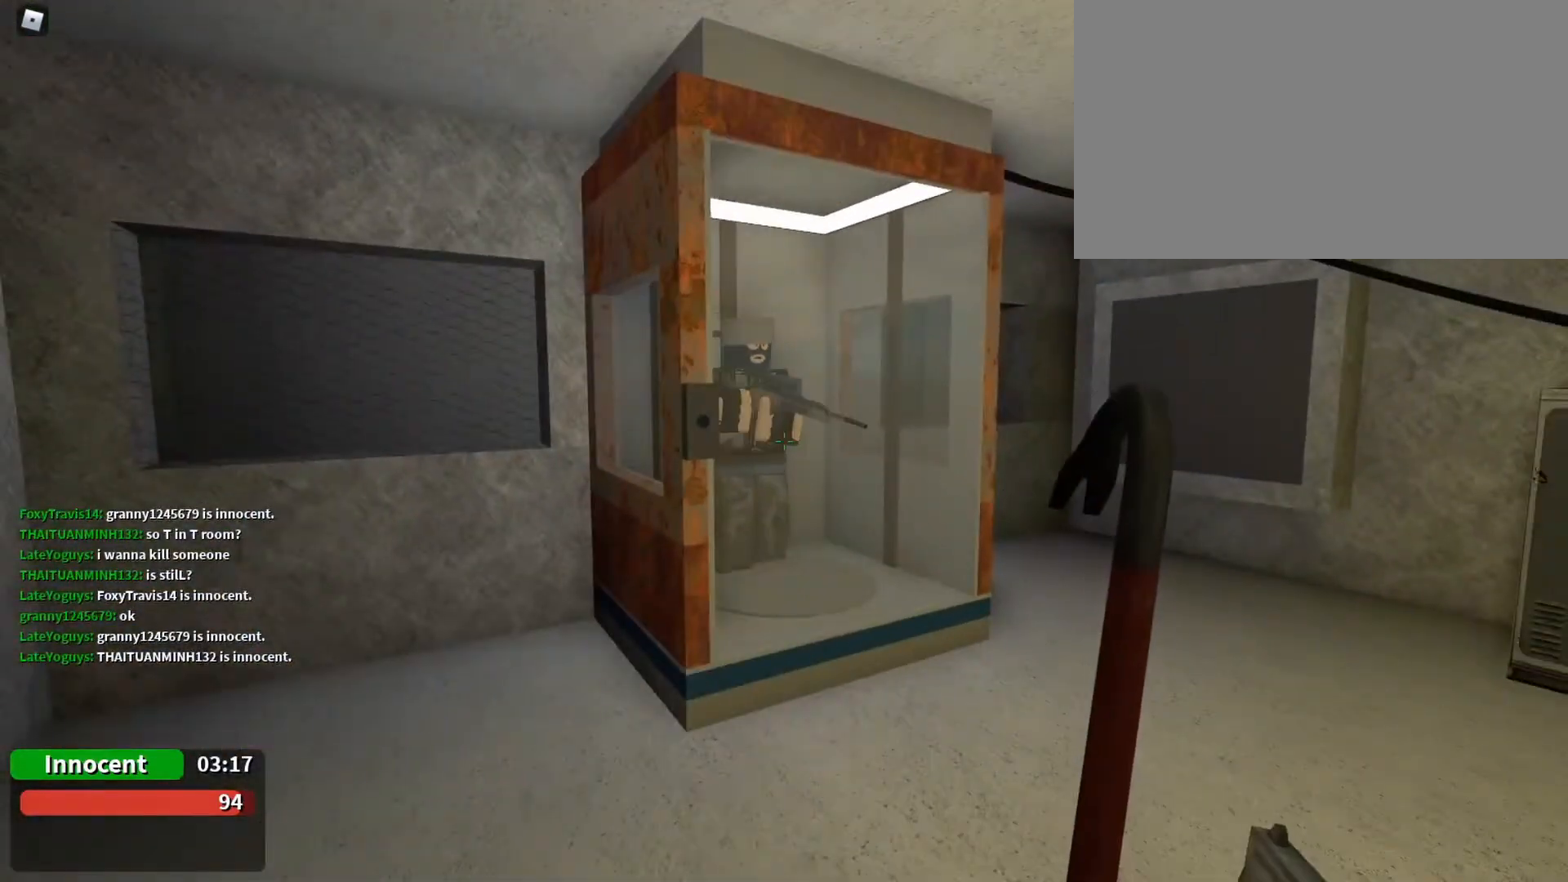
{"keys": [], "mouse": [], "events": []}
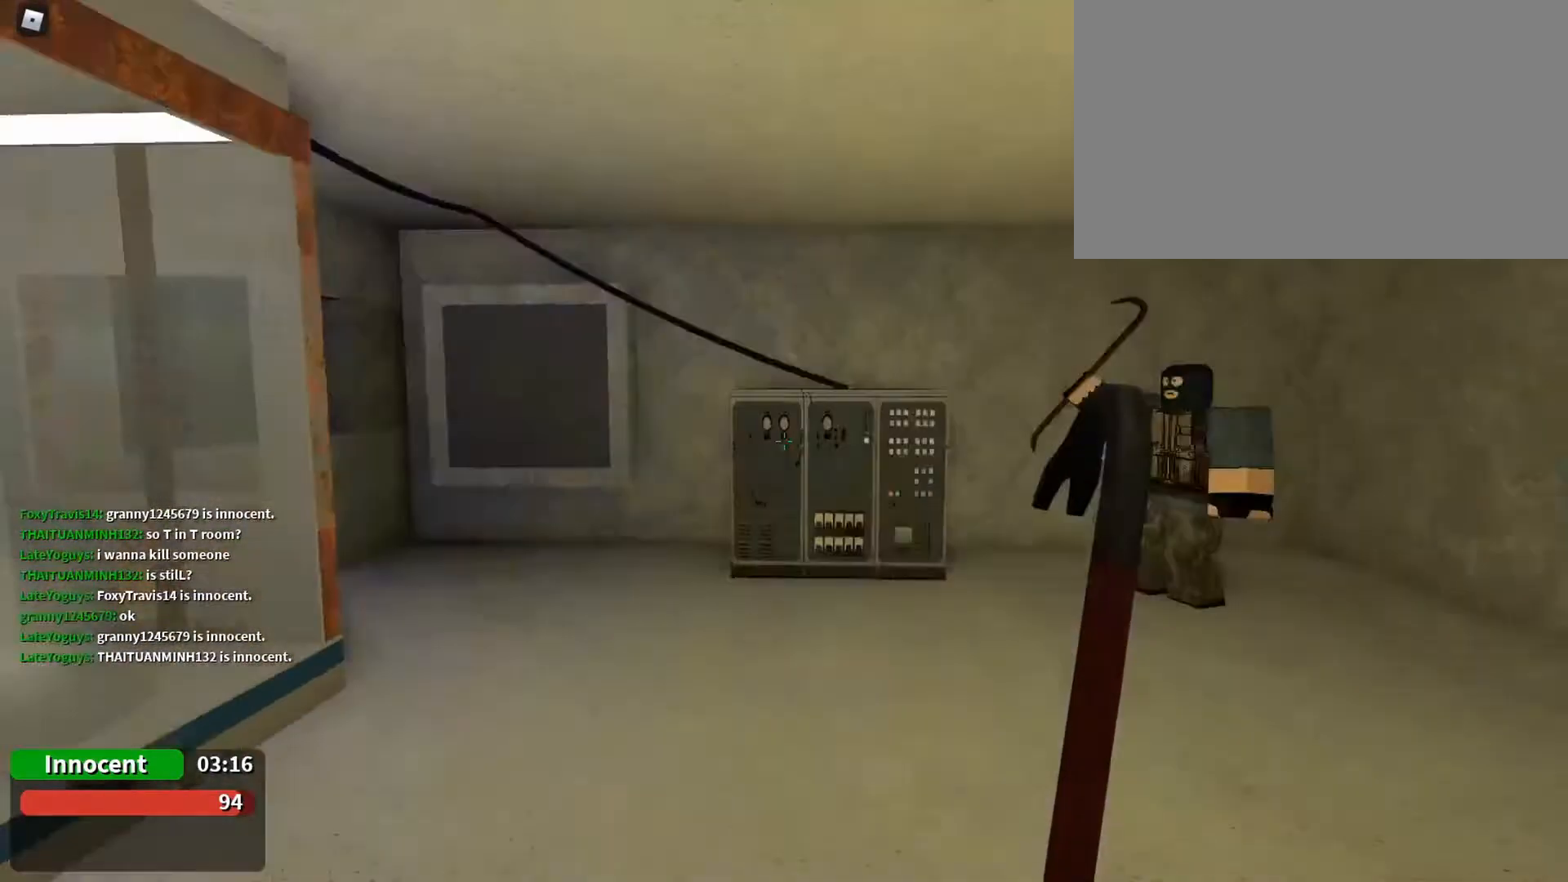
{"keys": [], "mouse": [], "events": []}
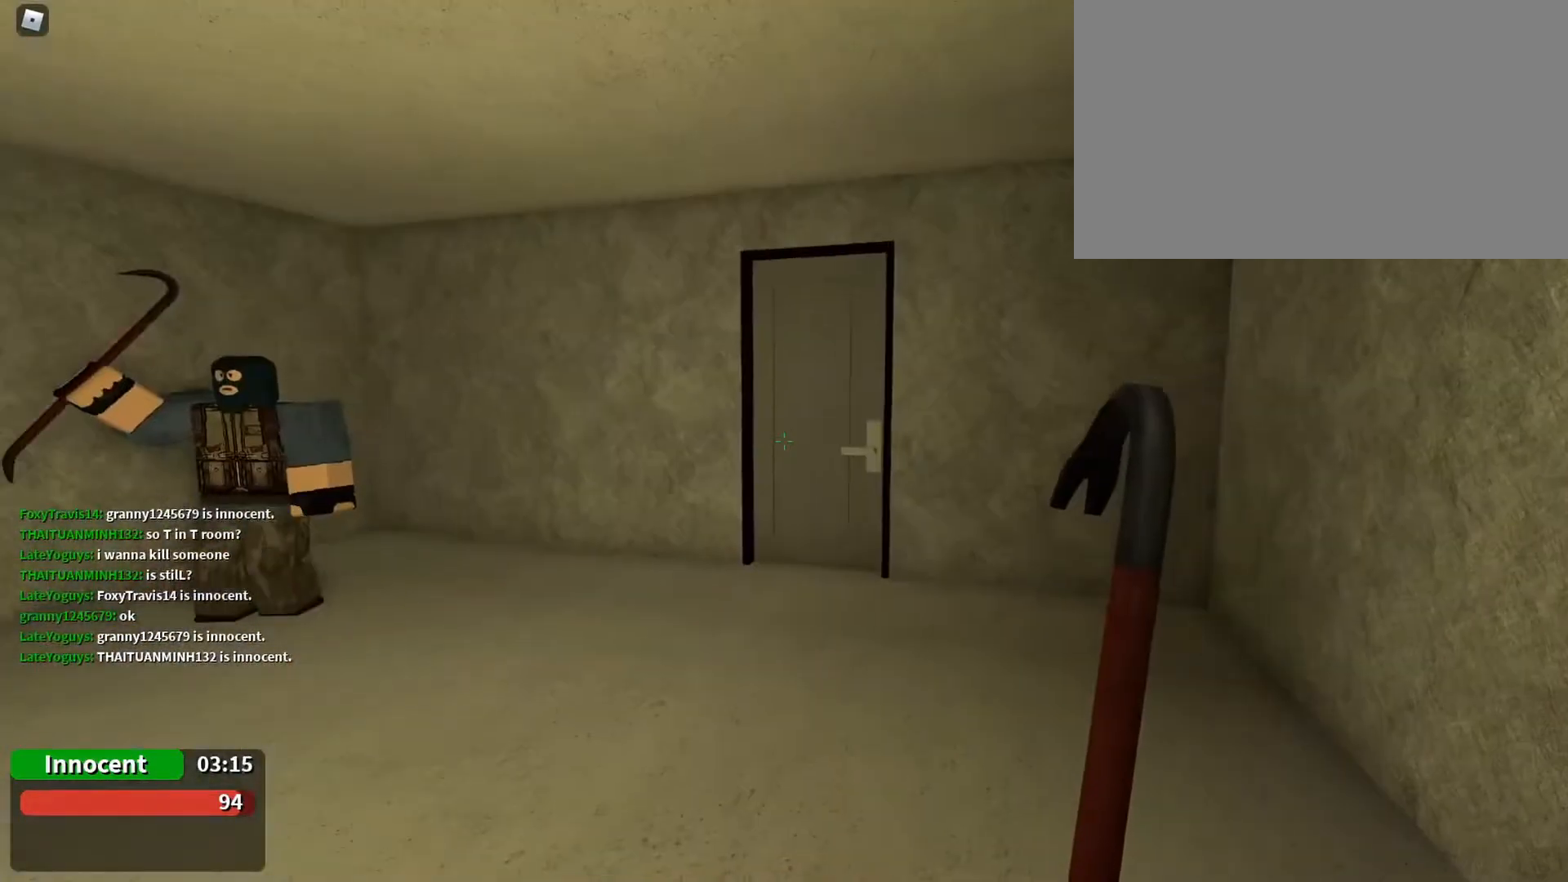
{"keys": ["s"], "mouse": [], "events": [[500, "s", "down"]]}
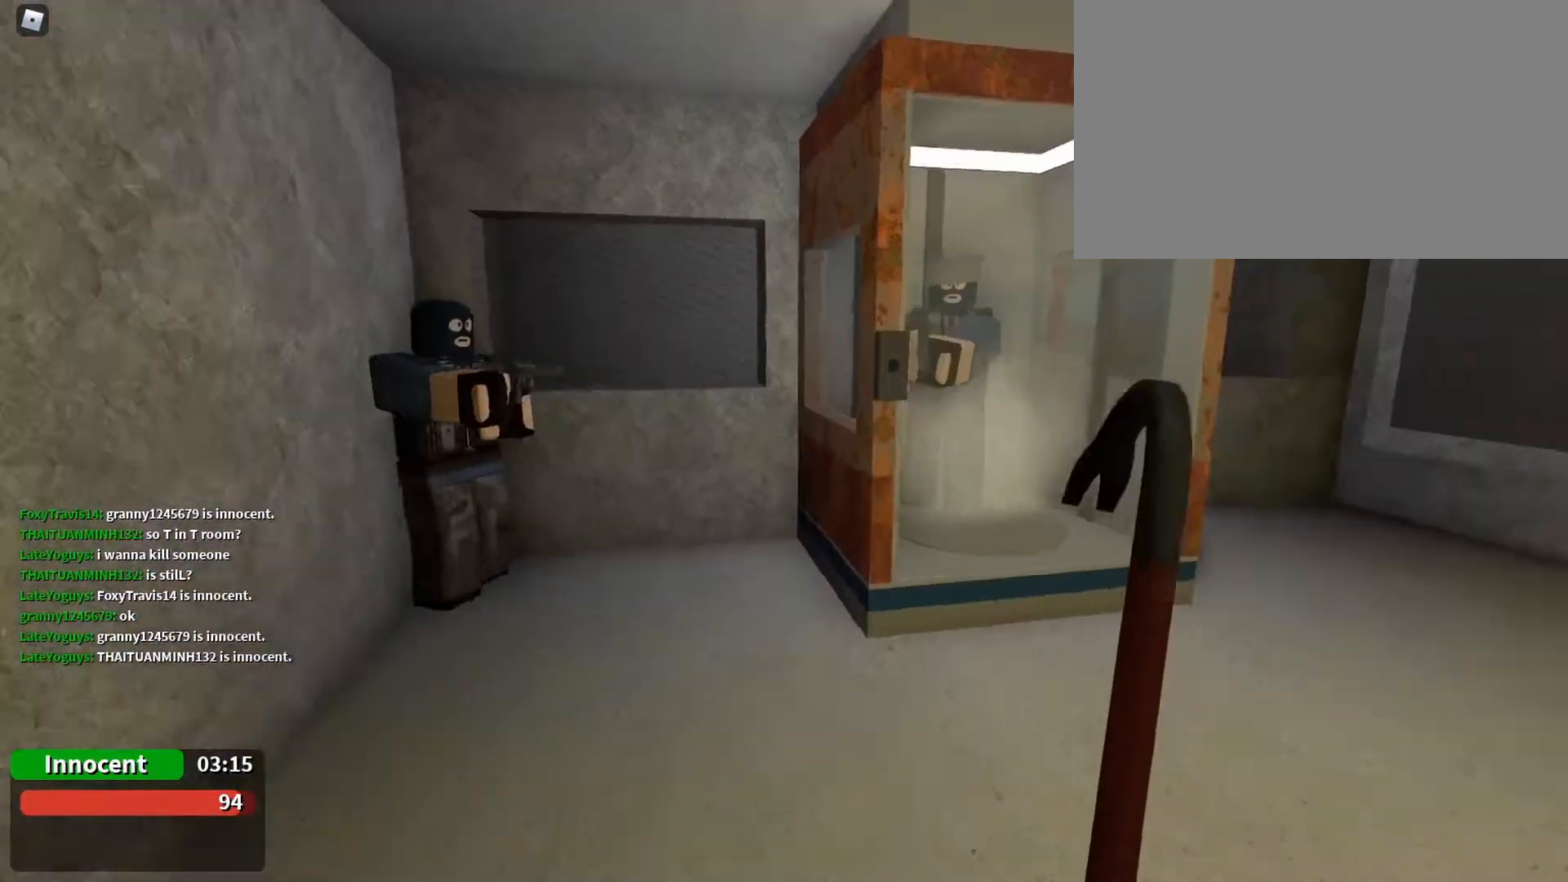
{"keys": [], "mouse": [], "events": [[67, "d", "down"], [167, "d", "up"], [167, "s", "up"]]}
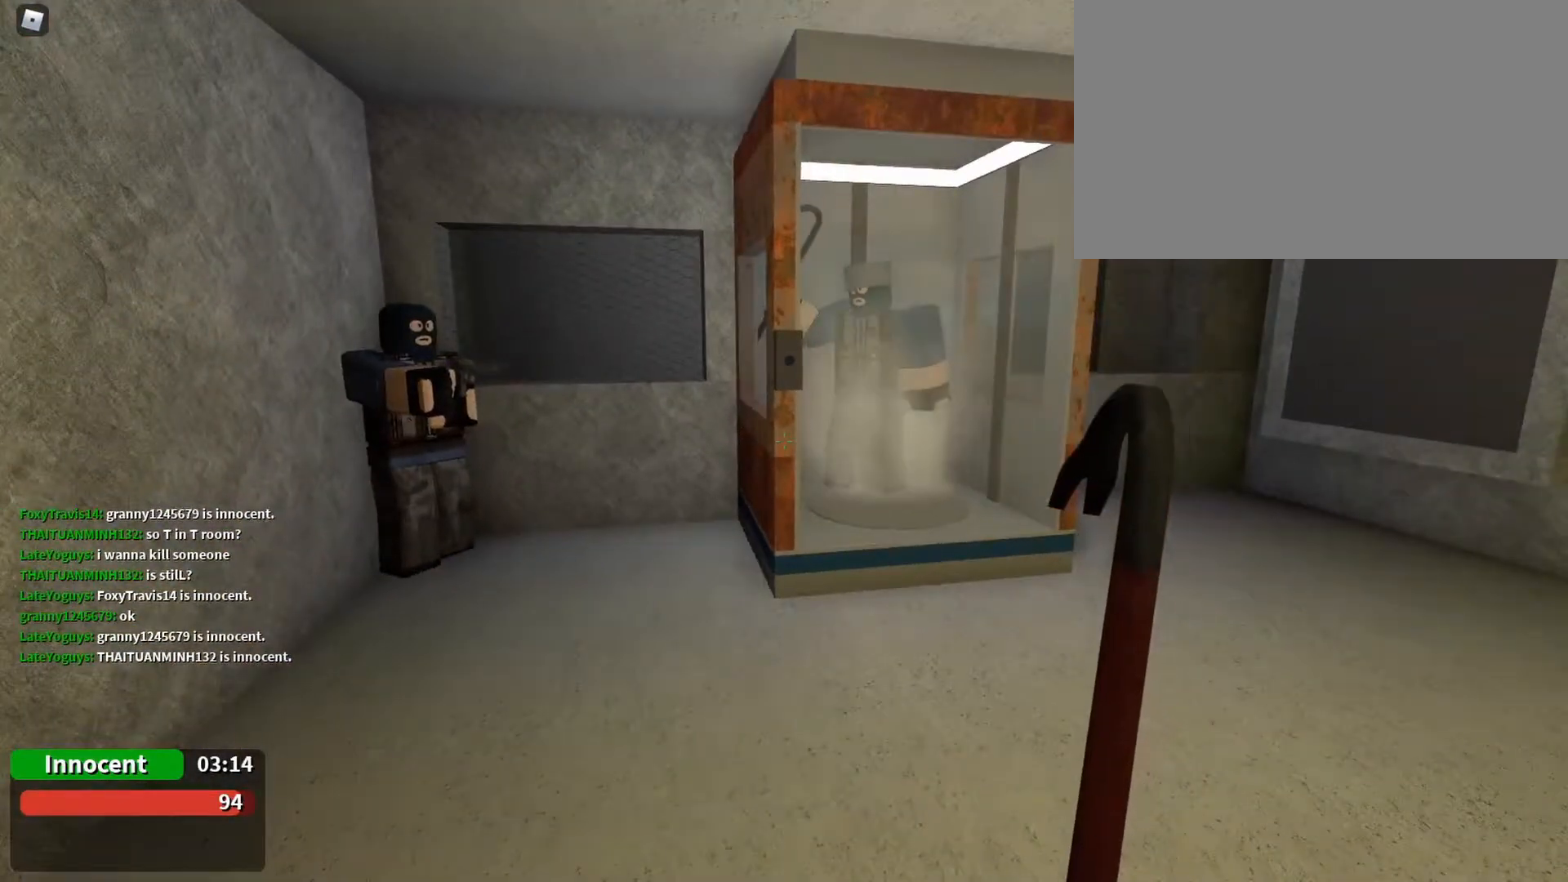
{"keys": [], "mouse": [], "events": []}
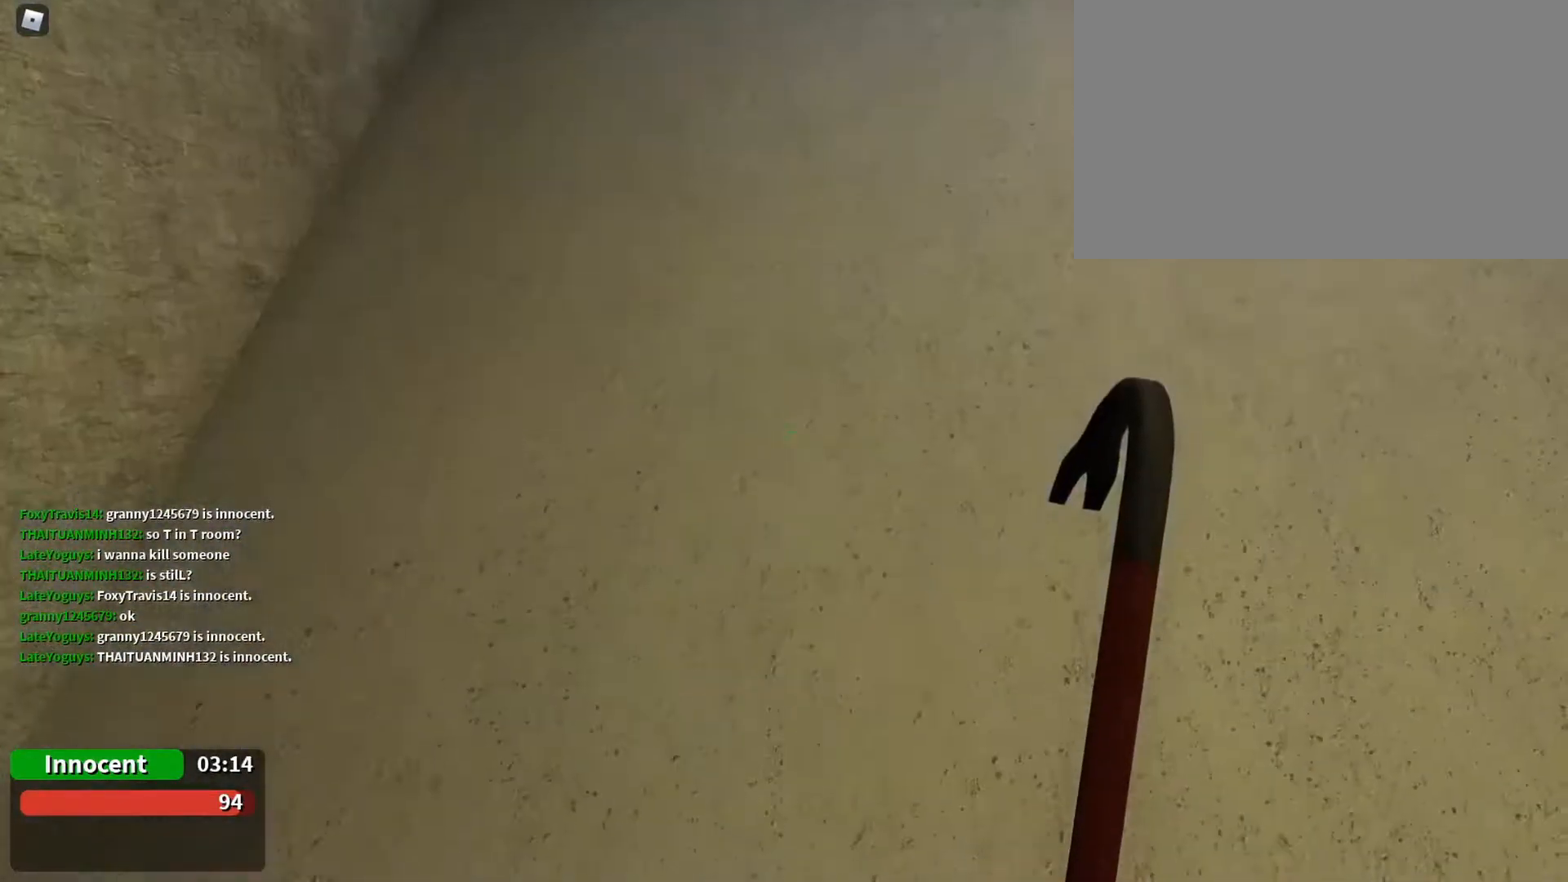
{"keys": [], "mouse": [], "events": []}
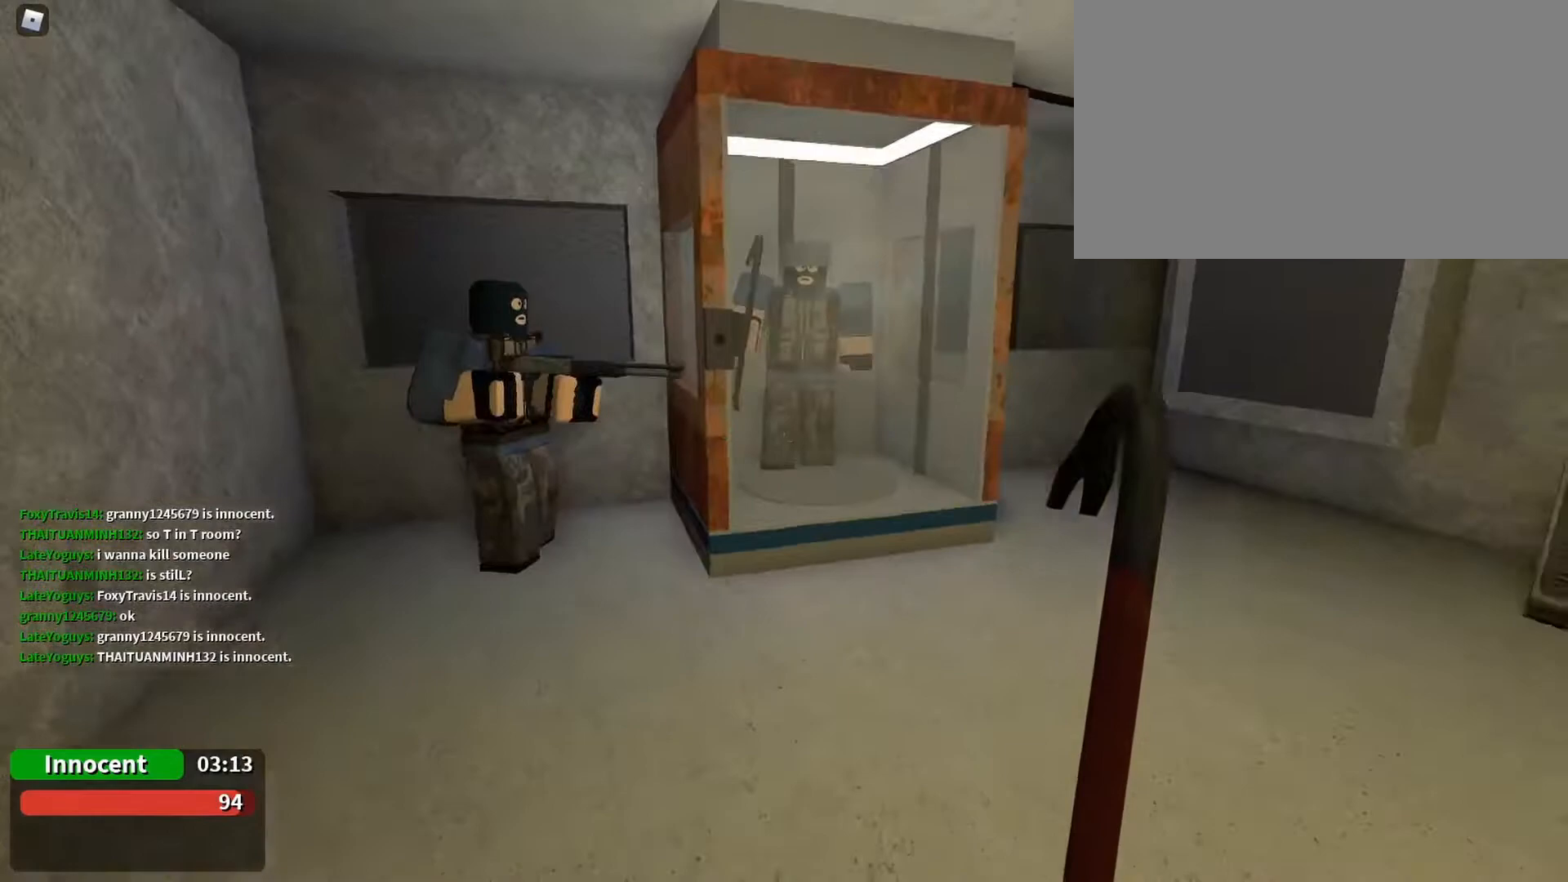
{"keys": [], "mouse": [], "events": [[167, "4", "down"], [333, "4", "up"]]}
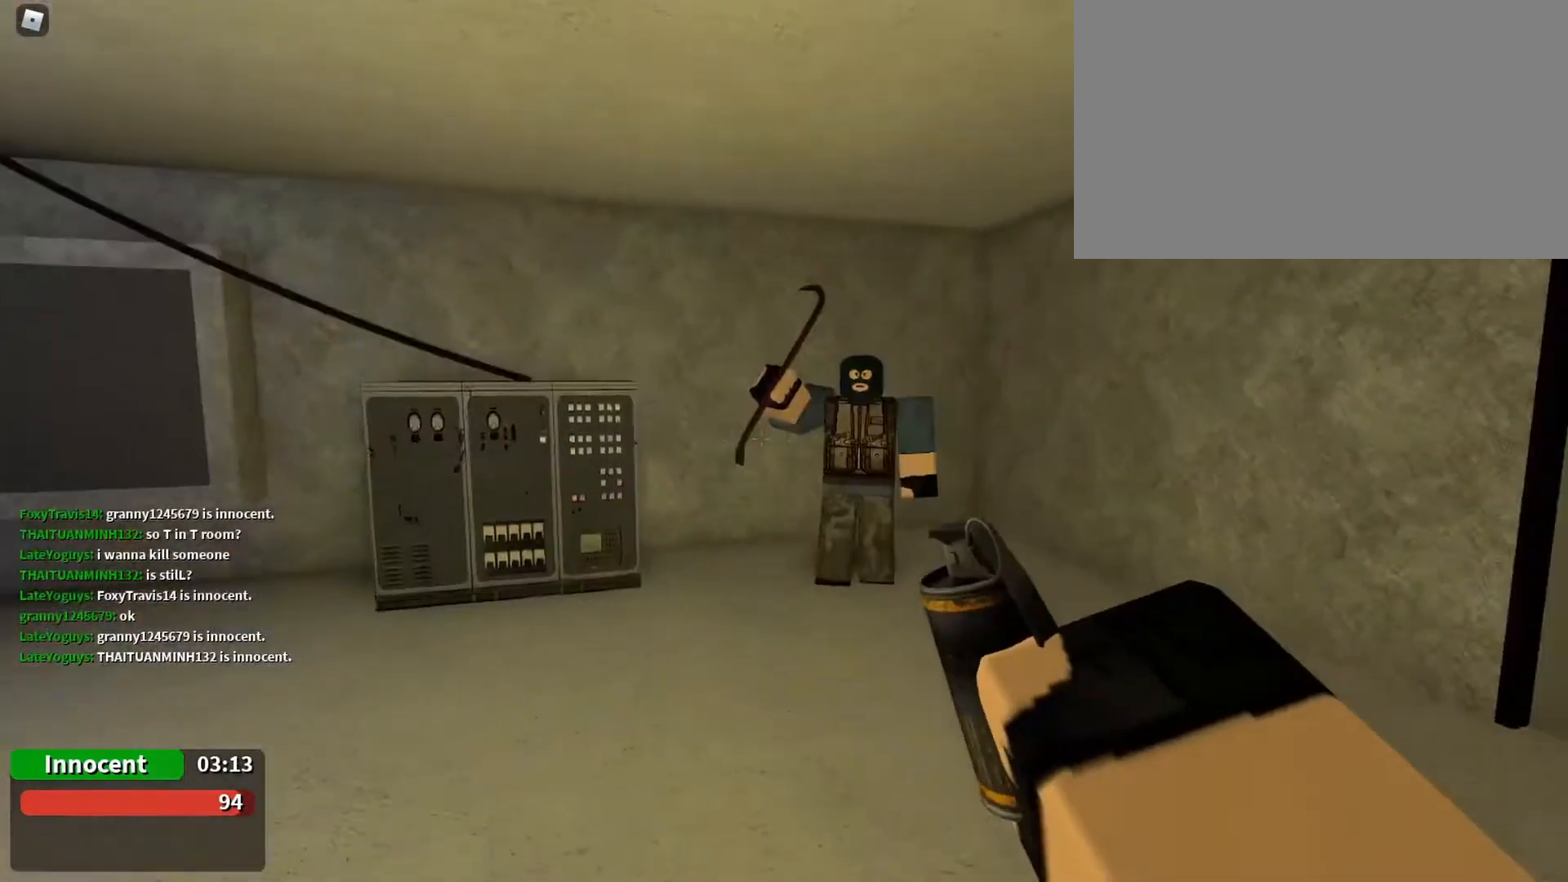
{"keys": ["w"], "mouse": [], "events": [[100, "d", "down"], [133, "w", "down"], [233, "d", "up"]]}
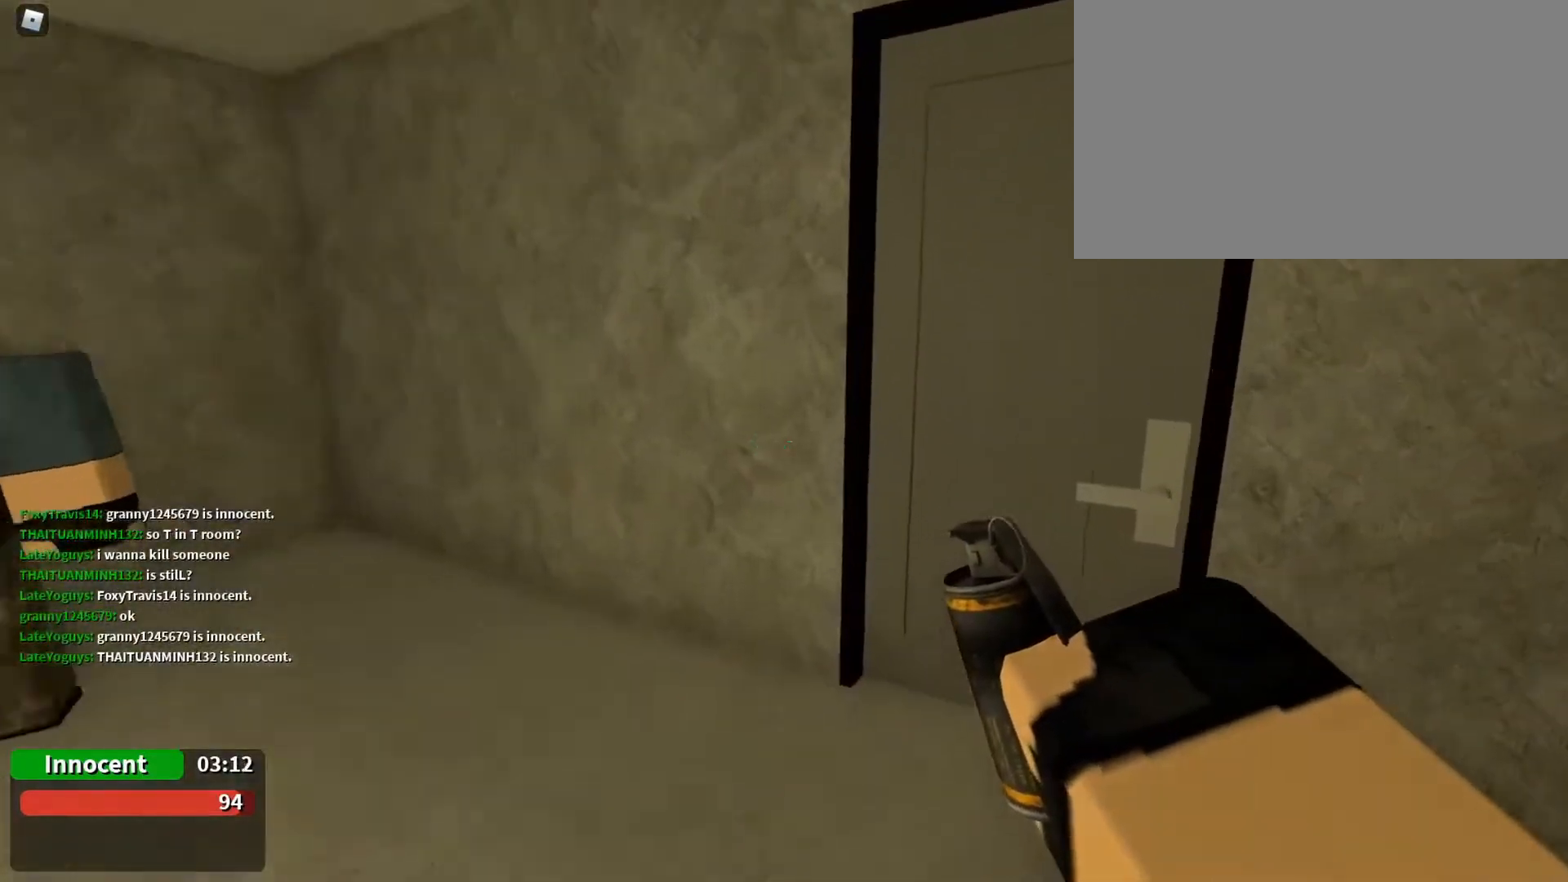
{"keys": [], "mouse": [], "events": [[100, "d", "down"], [200, "d", "up"], [500, "w", "up"]]}
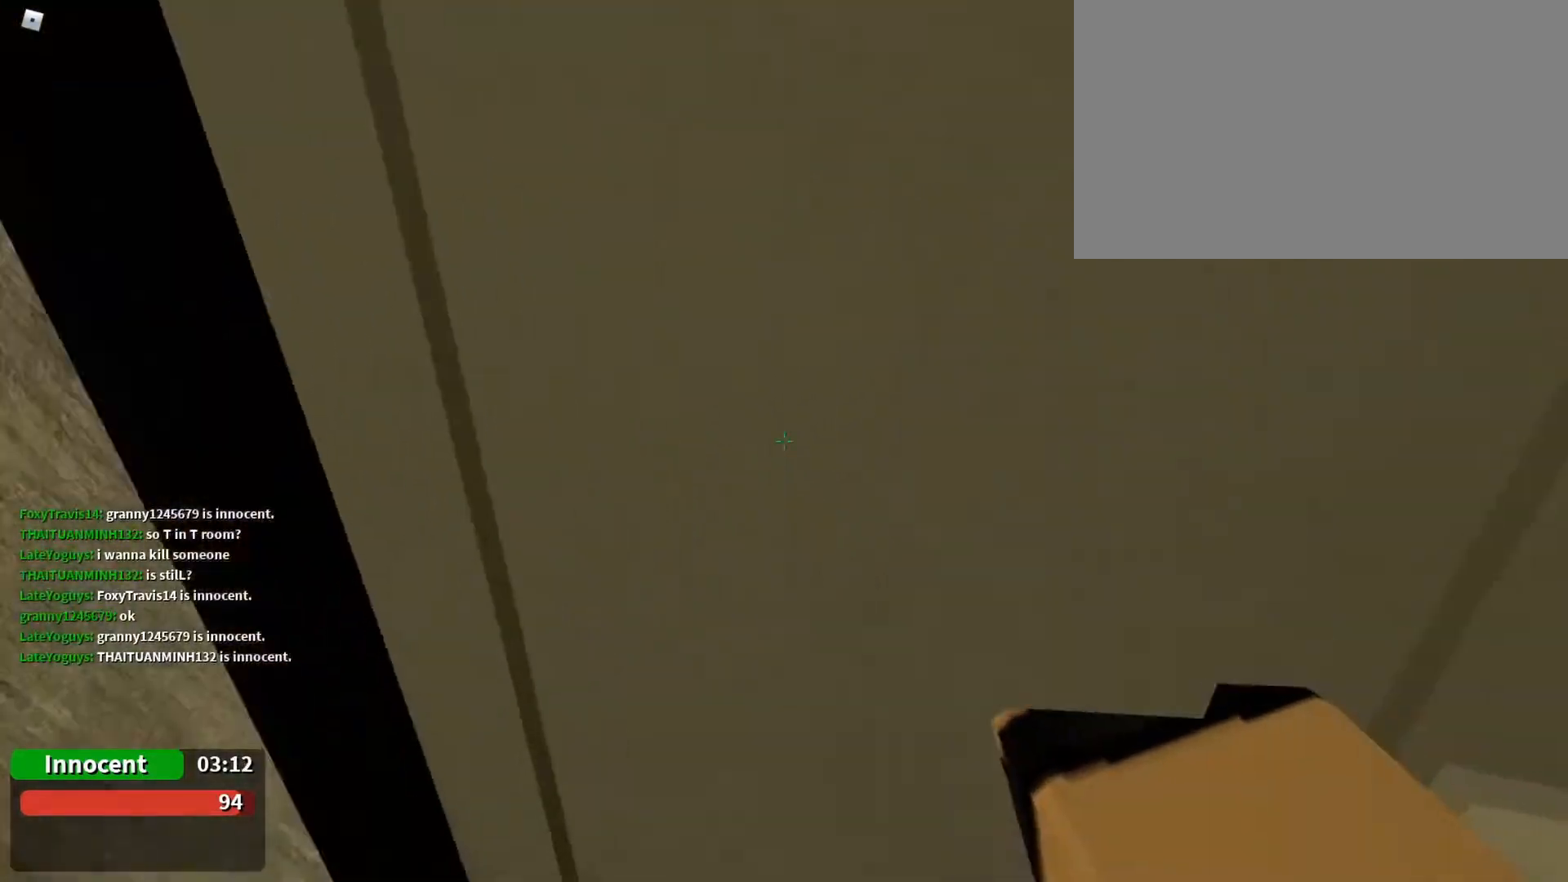
{"keys": ["a"], "mouse": [], "events": [[133, "s", "down"], [267, "a", "down"], [400, "s", "up"]]}
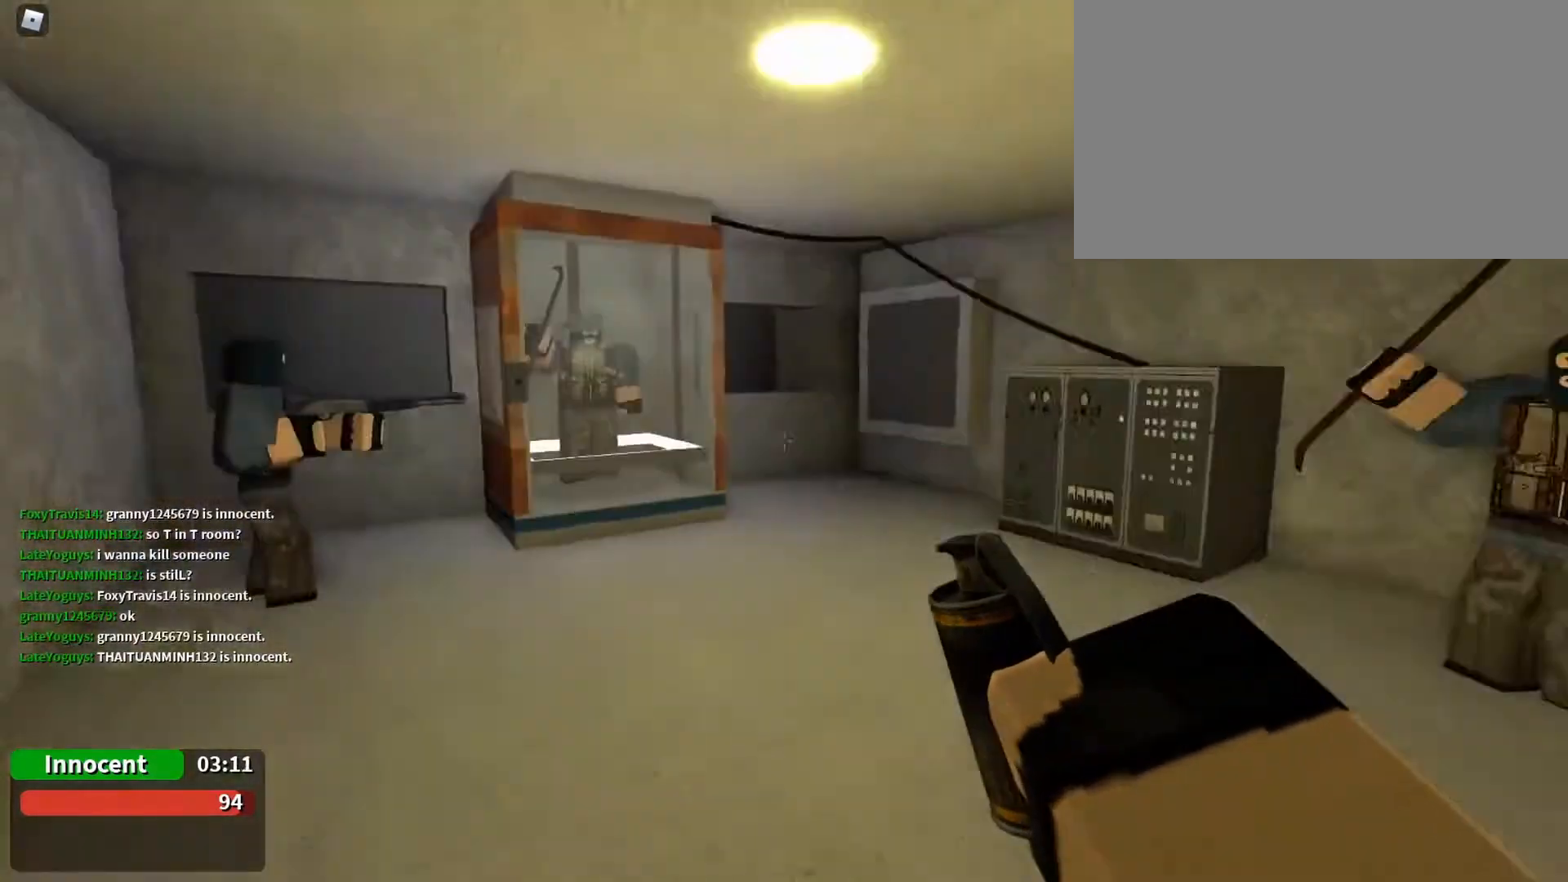
{"keys": [], "mouse": [], "events": [[67, "a", "up"], [67, "w", "down"], [233, "w", "up"], [333, "2", "down"], [433, "2", "up"], [433, "w", "down"], [467, "w", "up"]]}
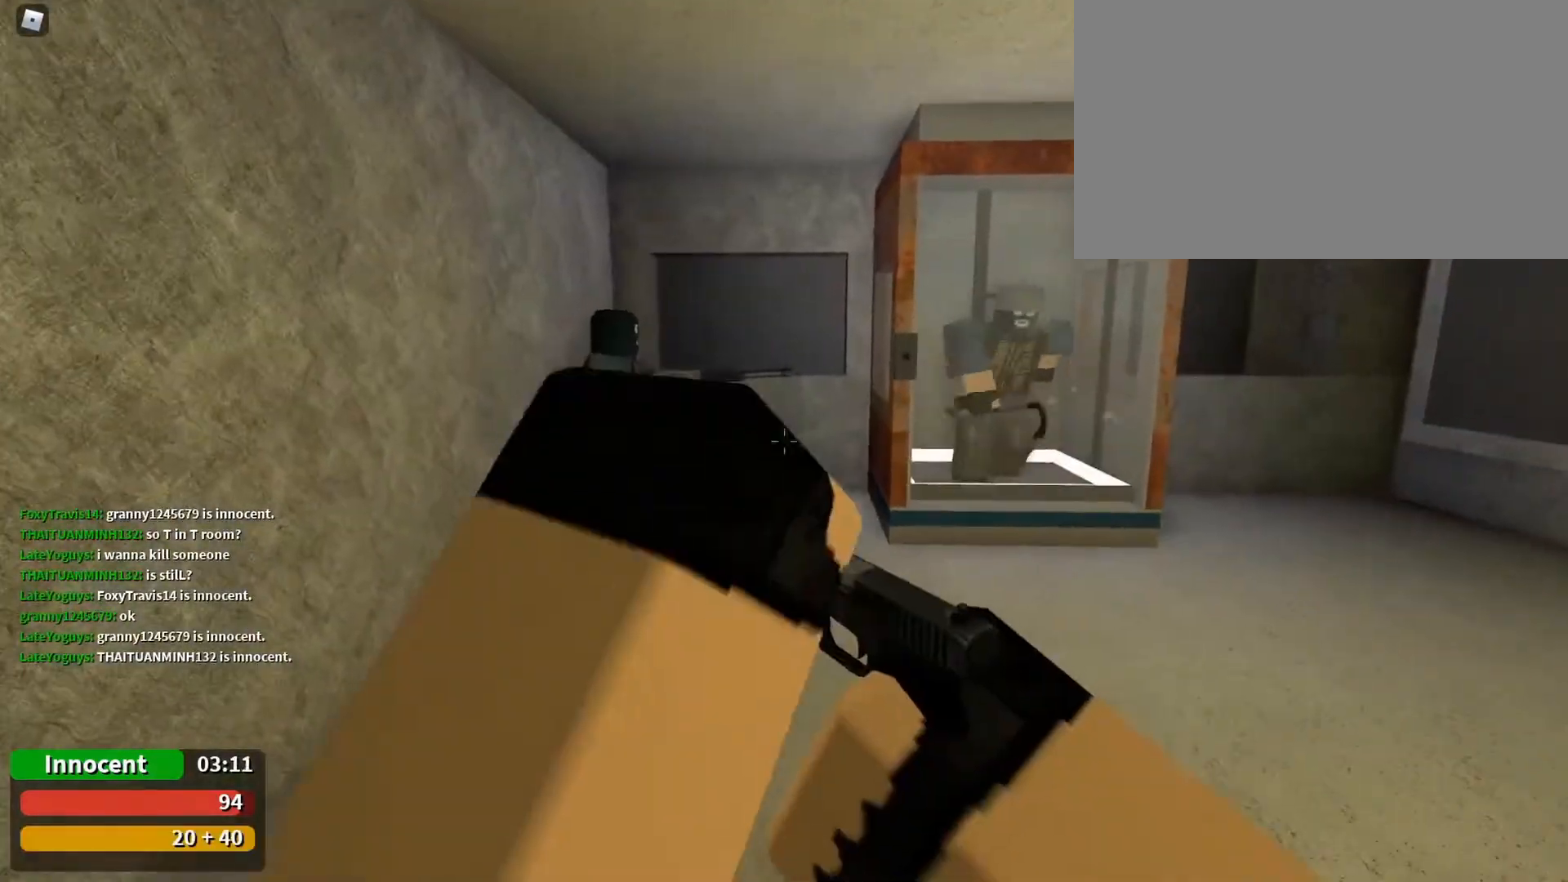
{"keys": ["w"], "mouse": [], "events": [[167, "a", "down"], [400, "a", "up"], [400, "w", "down"]]}
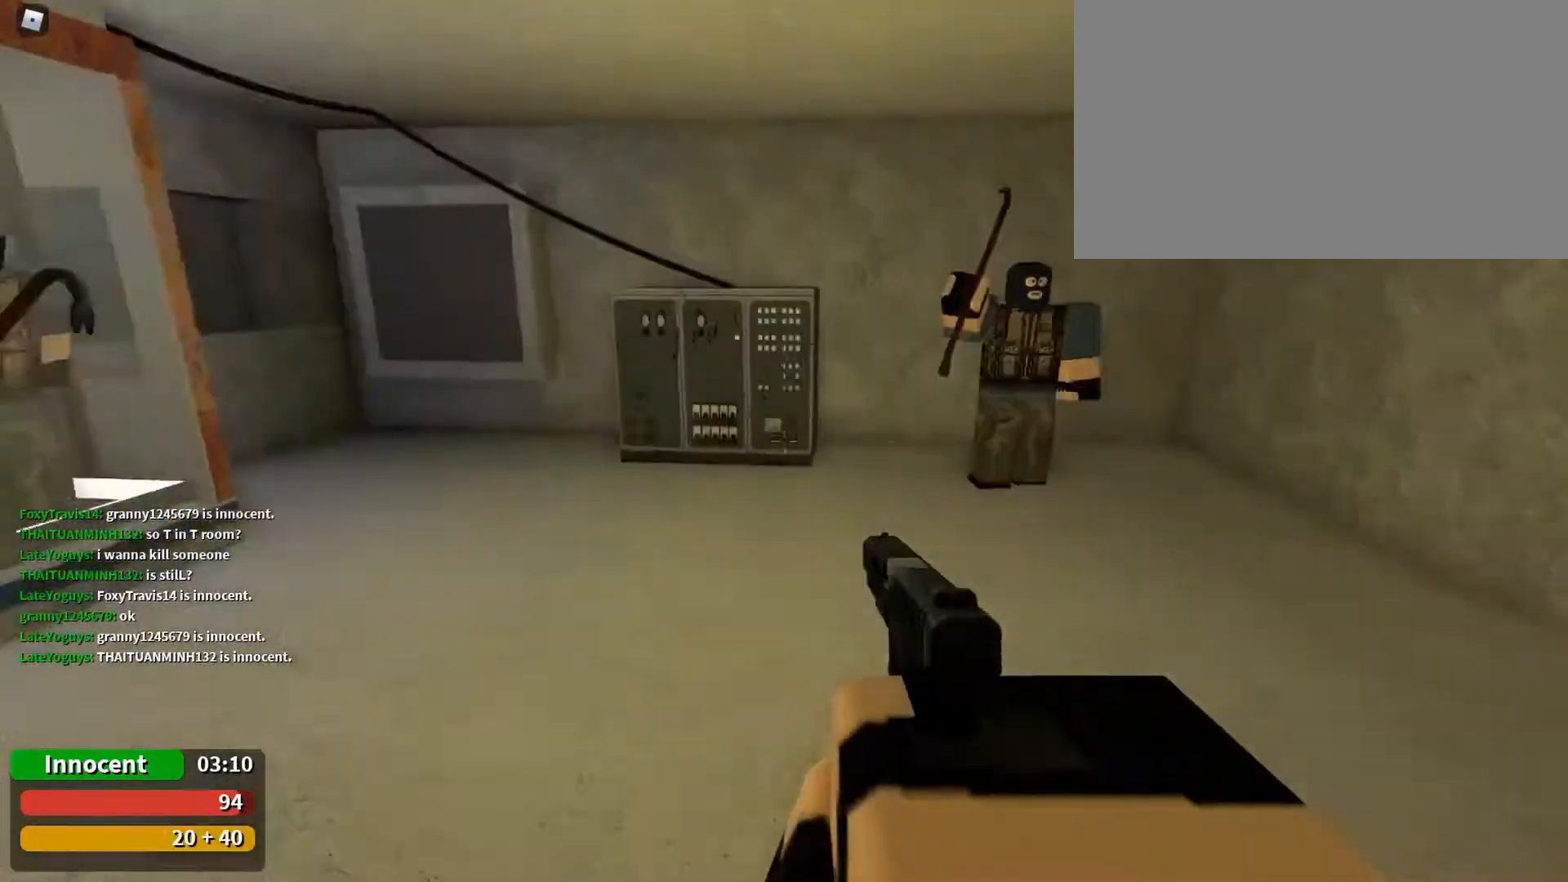
{"keys": ["a"], "mouse": [], "events": [[133, "3", "down"], [233, "w", "up"], [267, "3", "up"], [467, "a", "down"]]}
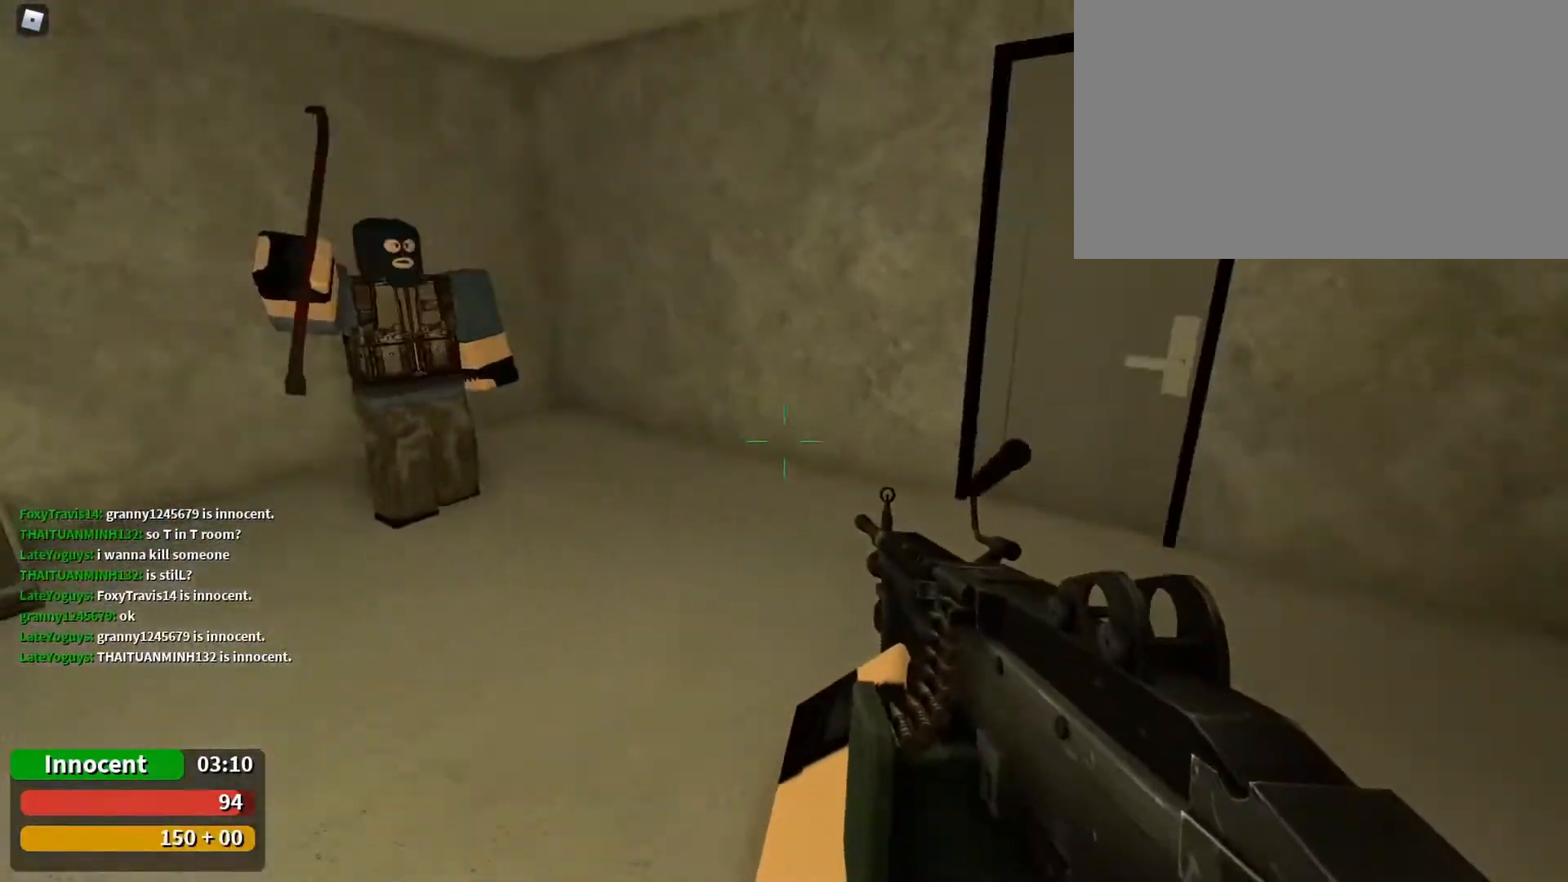
{"keys": [], "mouse": ["right"], "events": [[100, "a", "up"], [500, "mouse_right", "down"]]}
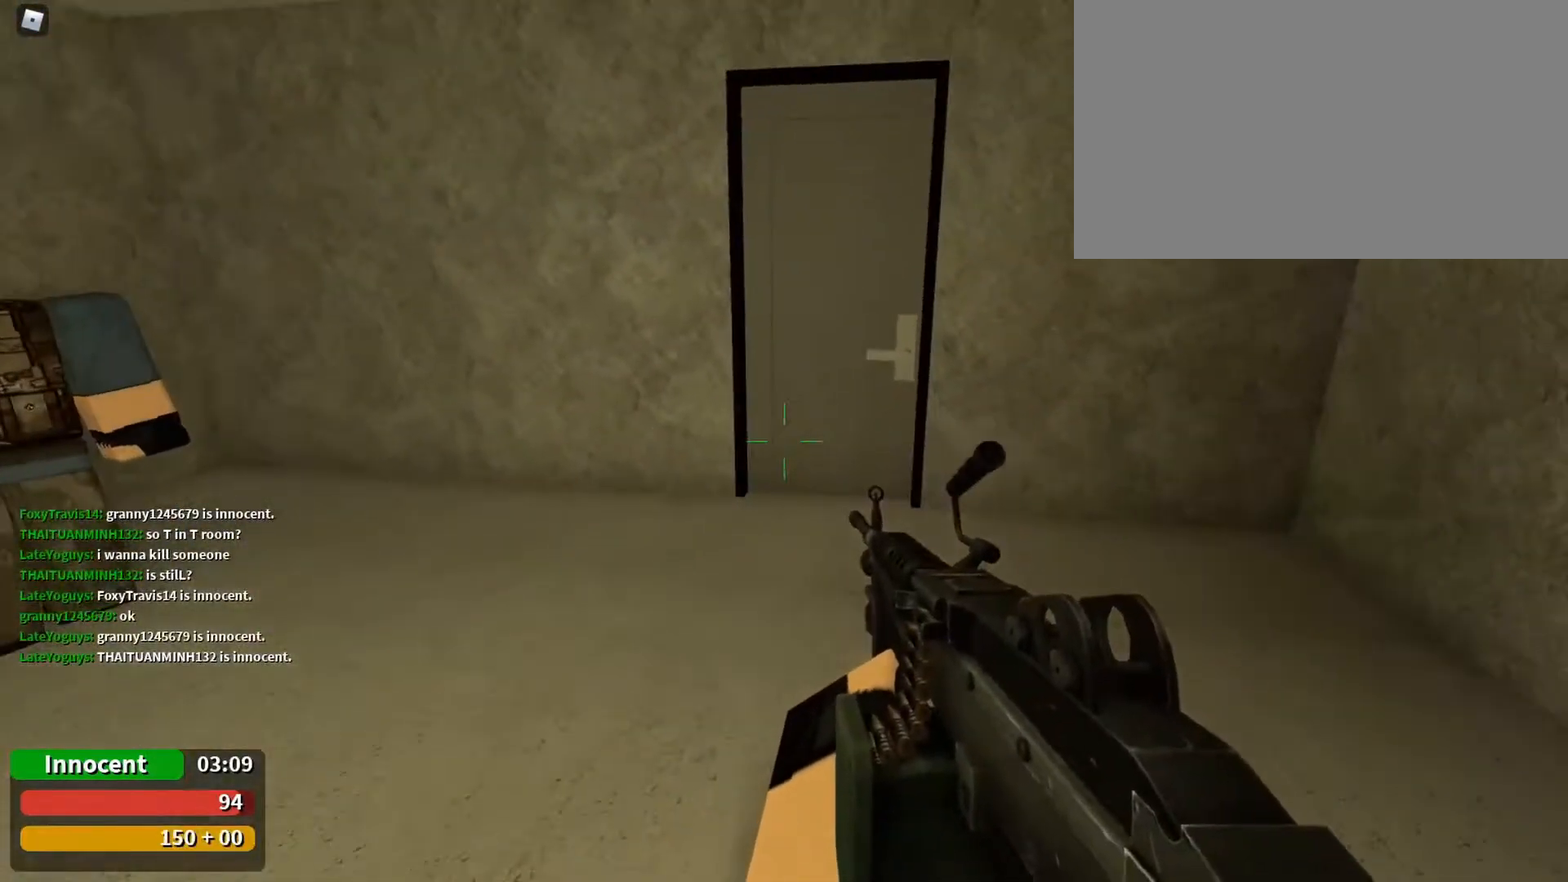
{"keys": [], "mouse": [], "events": [[133, "mouse_right", "up"], [267, "d", "down"], [300, "d", "up"]]}
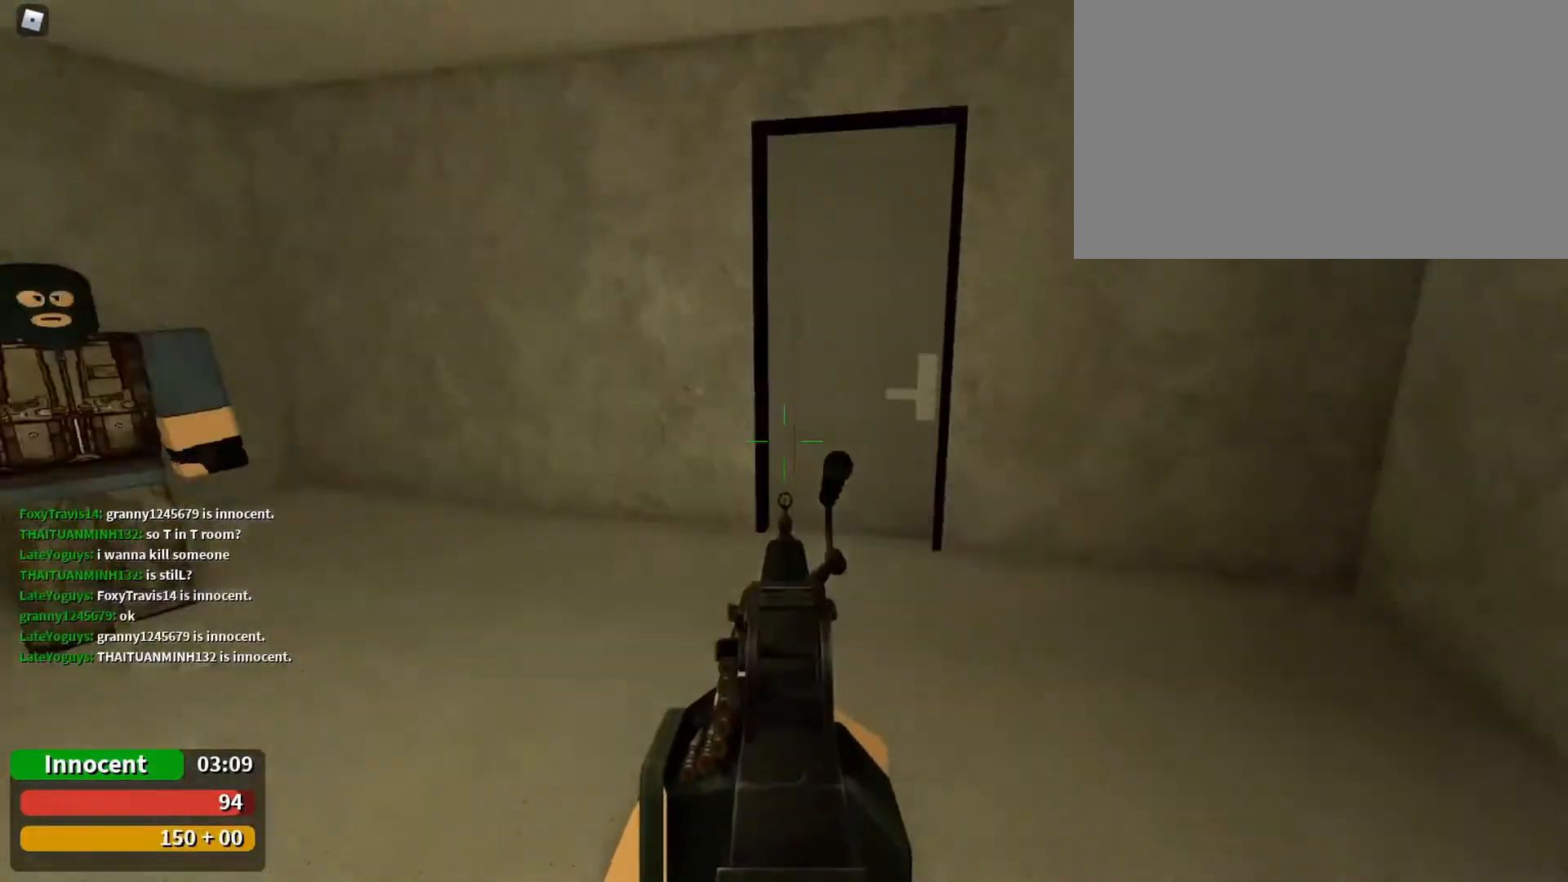
{"keys": [], "mouse": [], "events": [[67, "d", "down"], [233, "d", "up"], [400, "mouse_right", "down"], [467, "mouse_right", "up"]]}
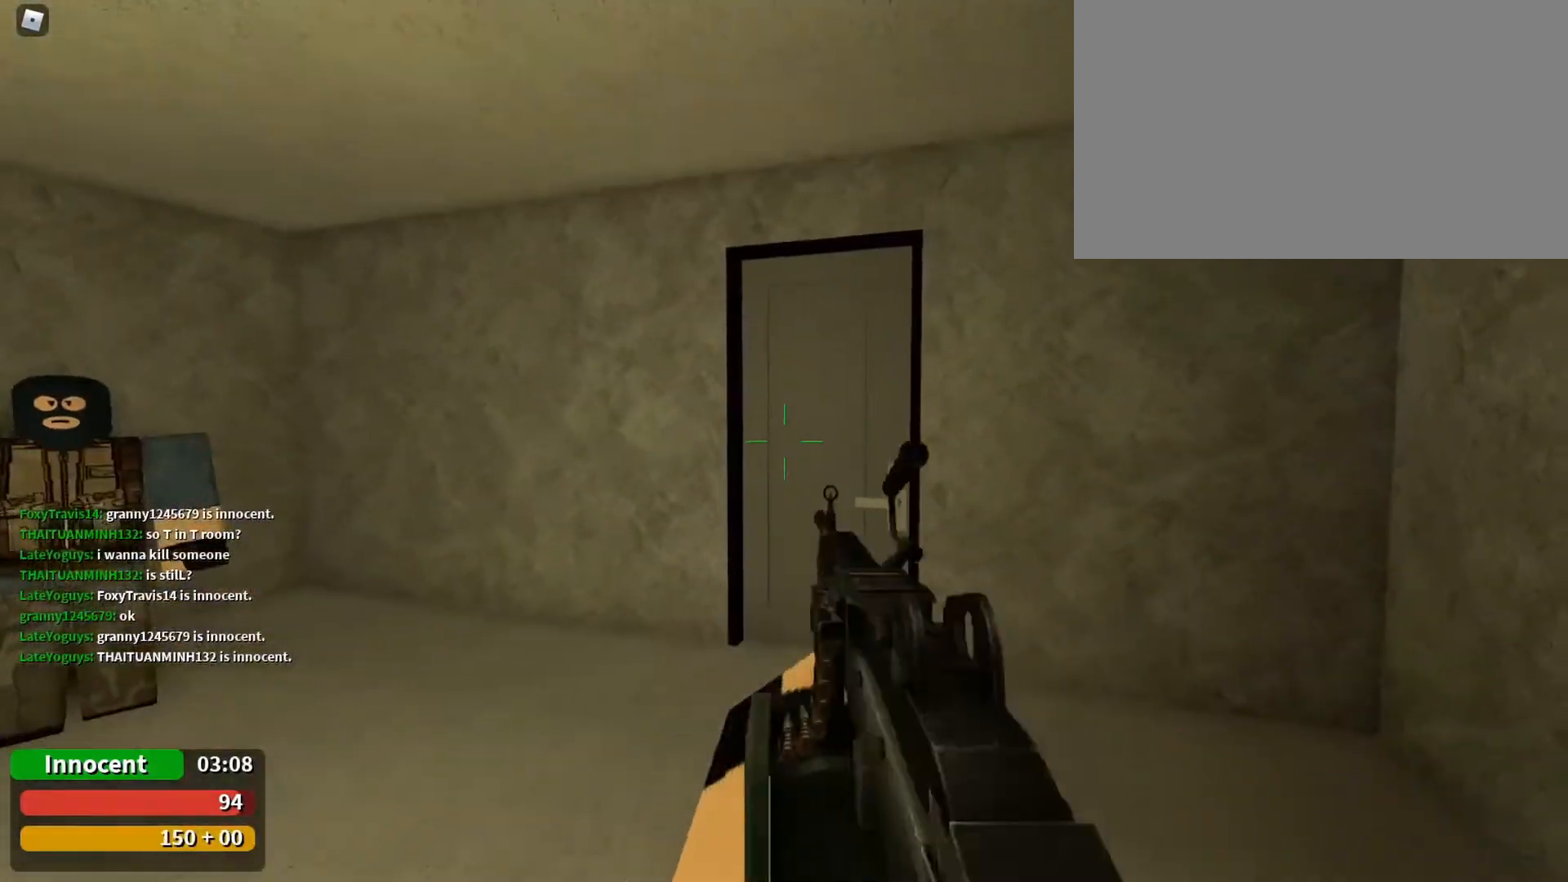
{"keys": [], "mouse": [], "events": [[133, "4", "down"], [267, "4", "up"]]}
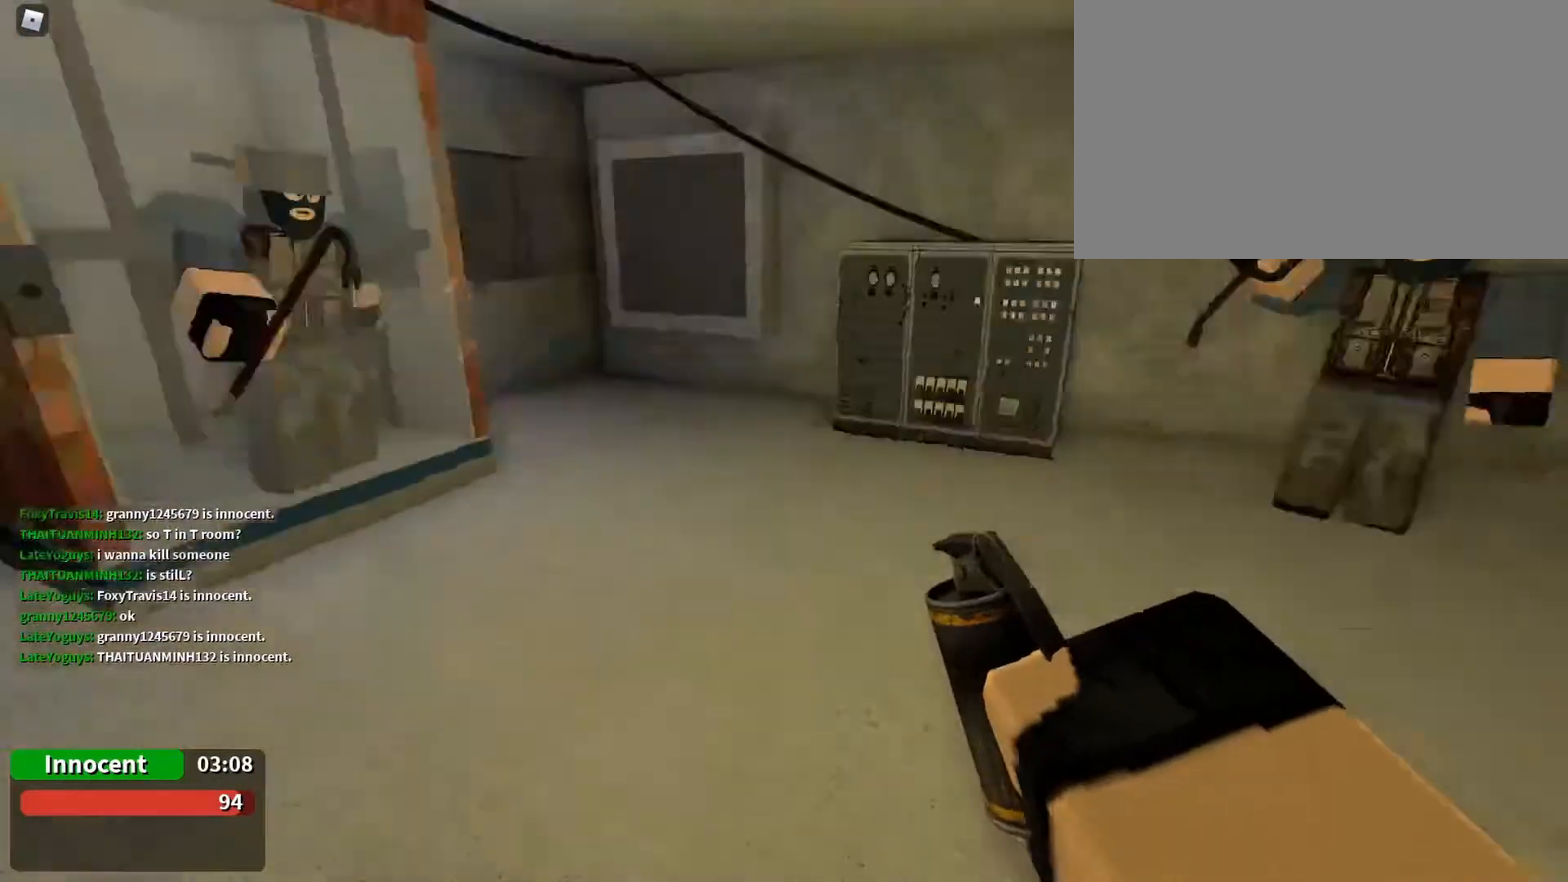
{"keys": [], "mouse": [], "events": []}
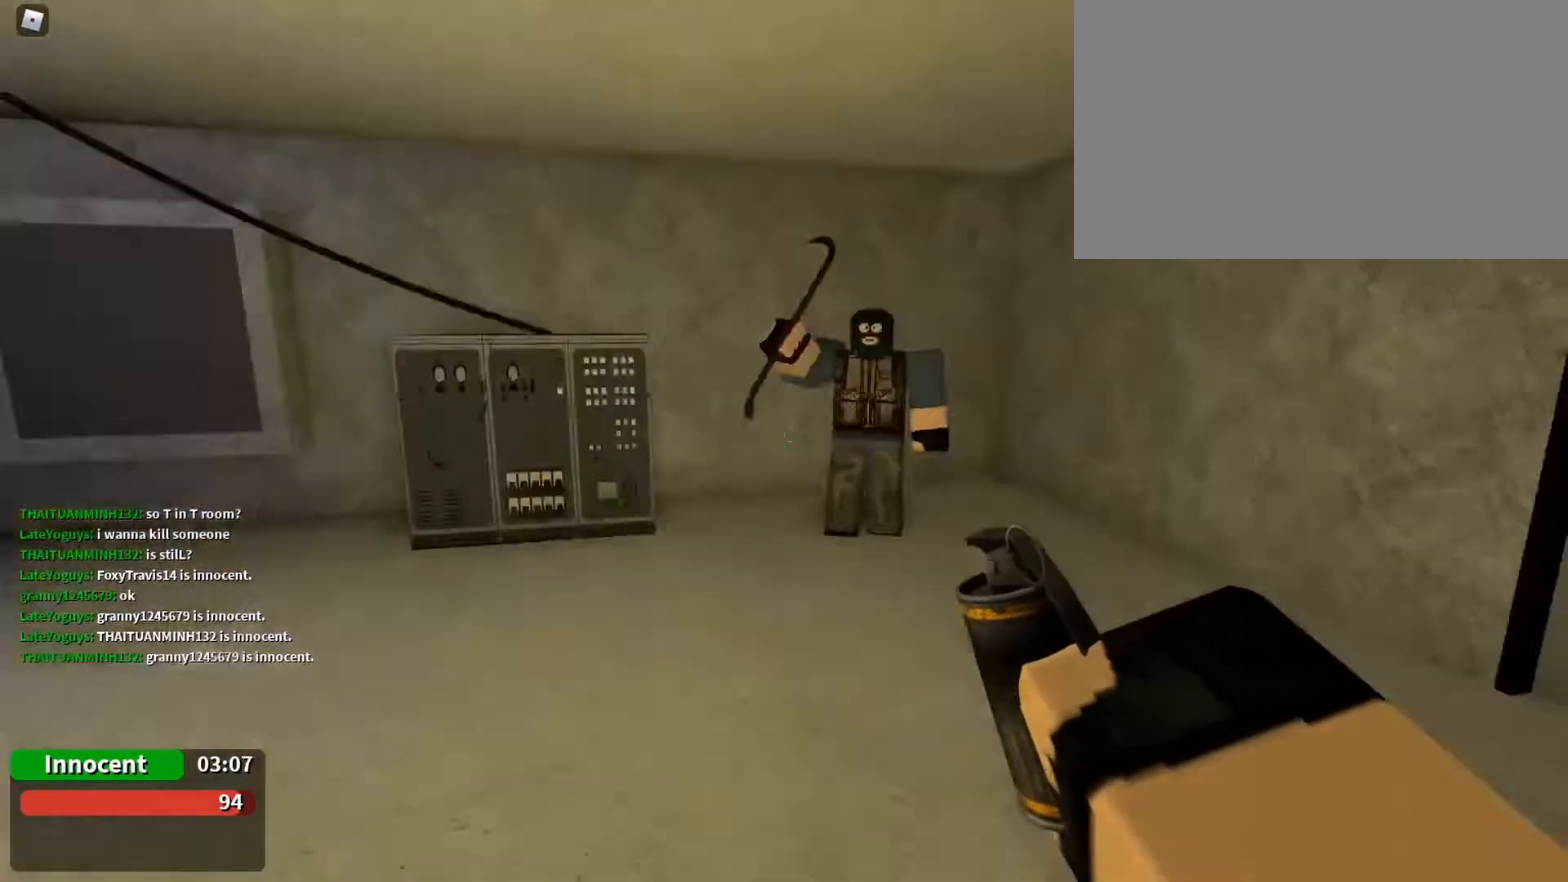
{"keys": ["d"], "mouse": [], "events": [[200, "d", "down"]]}
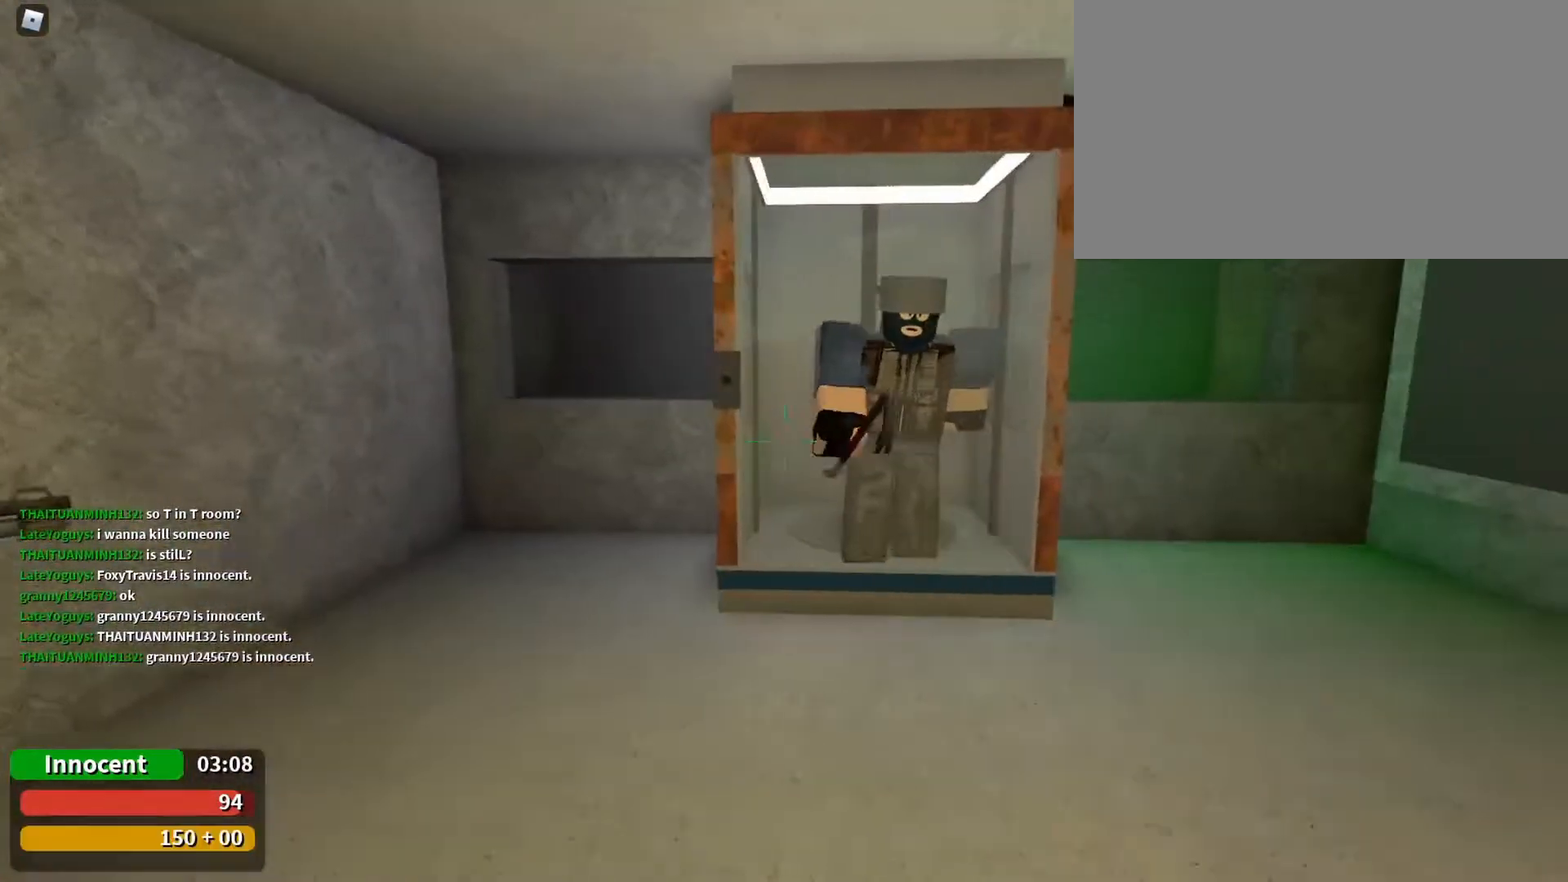
{"keys": ["1"], "mouse": [], "events": [[33, "3", "down"], [133, "3", "up"], [233, "d", "up"], [400, "1", "down"]]}
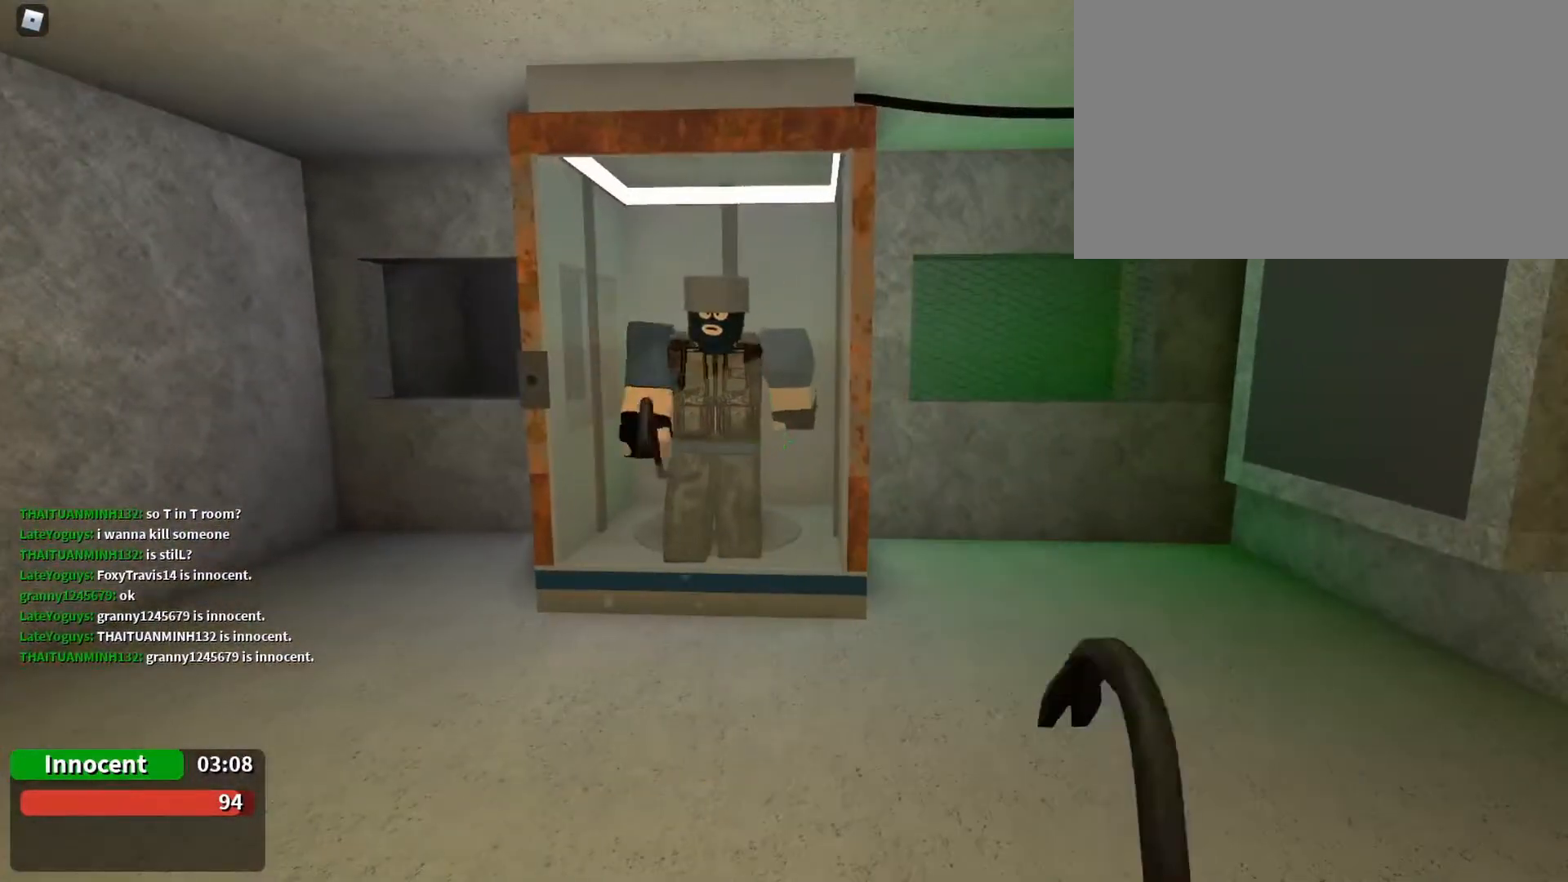
{"keys": ["d", "w"], "mouse": [], "events": [[67, "1", "up"], [233, "w", "down"], [367, "d", "down"]]}